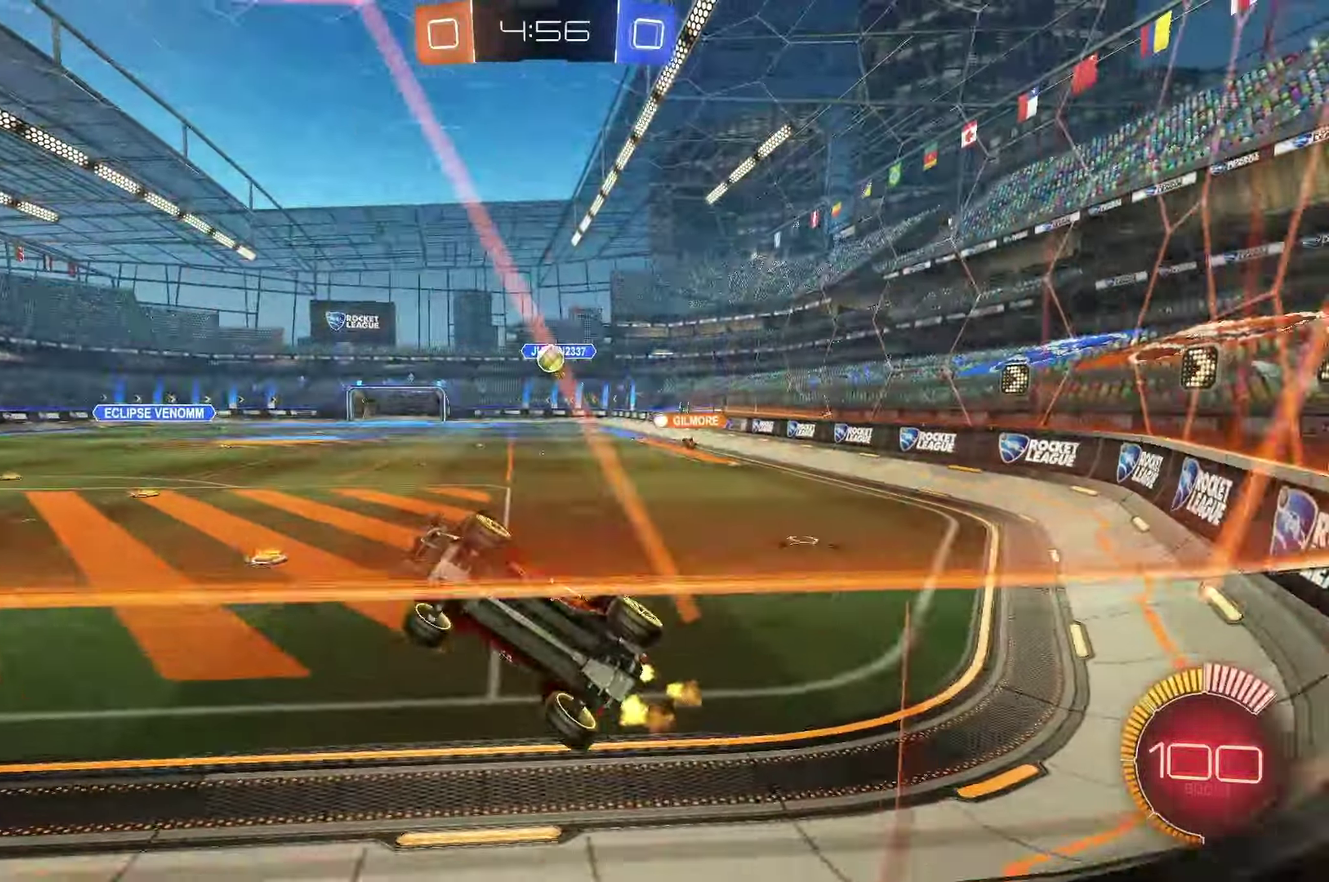
Gameplay with a controller (Xbox layout); each line is a JSON object with the inputs held at the frame after it. "events" lists button and stick changes between this image and that frame as [ms after this image, input, new state], when the widget could be followed in between. Not read: L3 R3.
{"buttons": ["A", "B"], "left_stick": "down", "events": [[217, "left_stick", "right"], [400, "left_stick", "down"], [417, "A", "down"], [467, "R2", "up"], [500, "B", "down"]]}
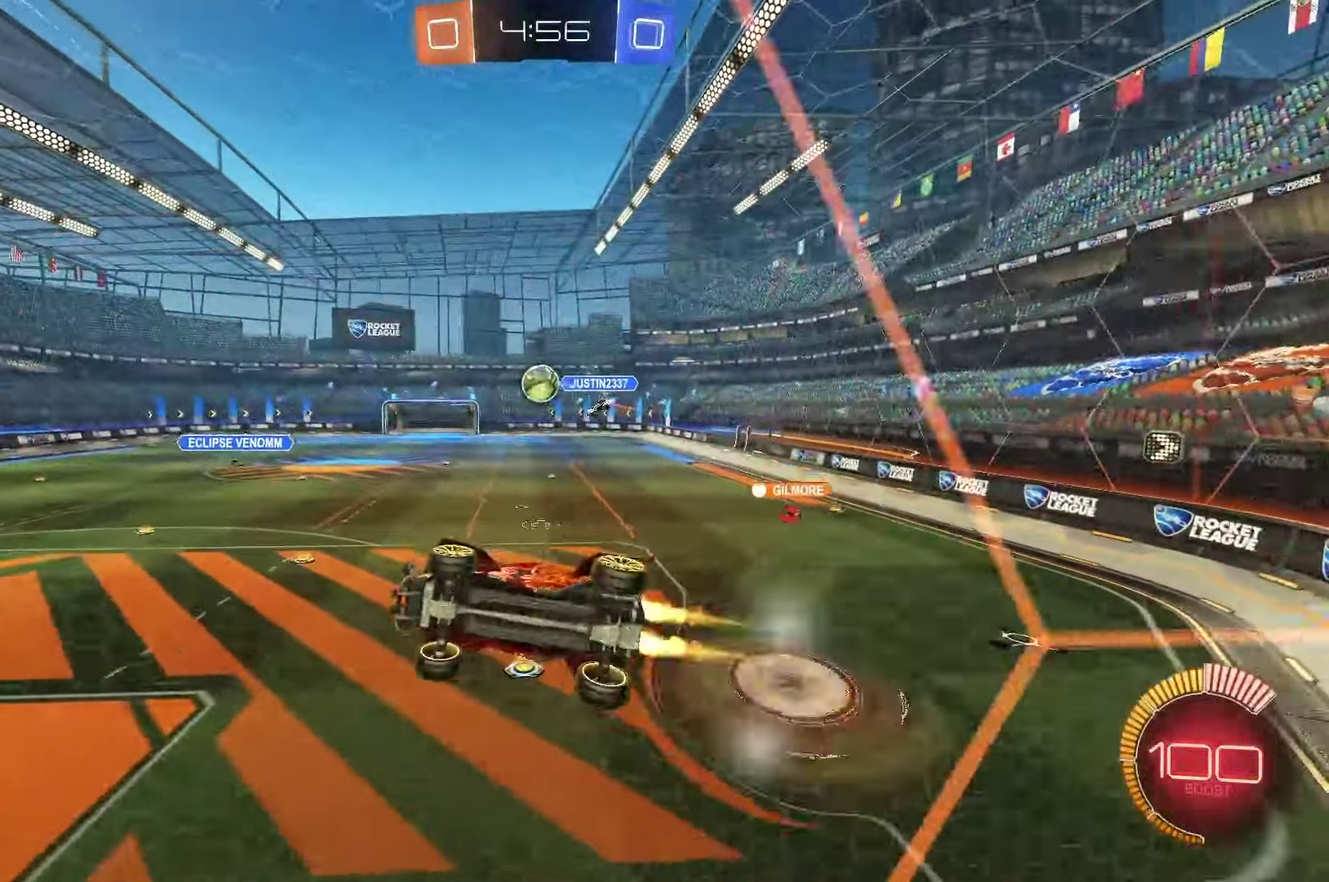
{"buttons": ["L1"], "left_stick": "up-right", "events": [[33, "A", "up"], [33, "L1", "down"], [50, "B", "up"], [283, "L1", "up"], [333, "left_stick", "right"], [383, "left_stick", "up-right"], [450, "L1", "down"]]}
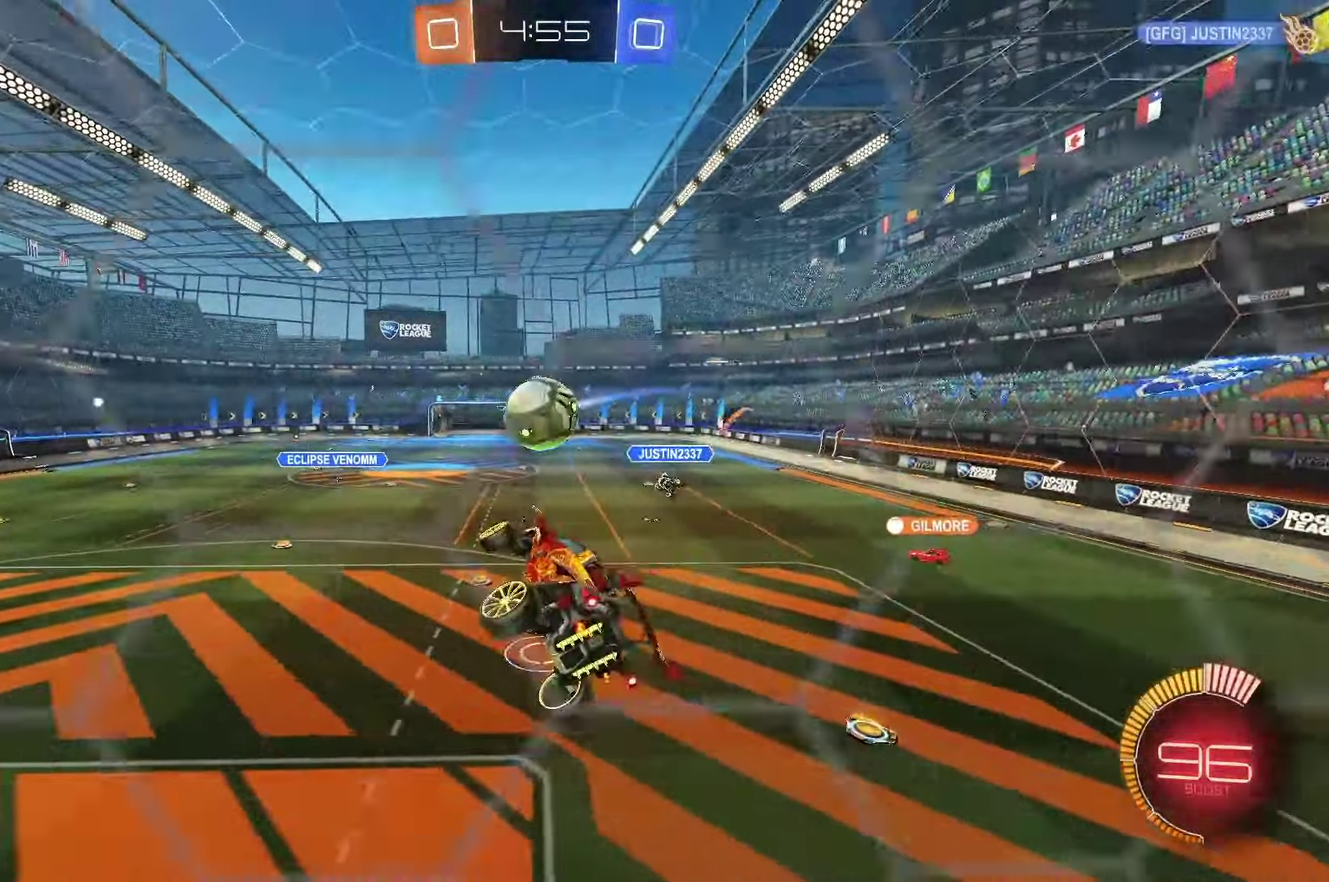
{"buttons": ["L1"], "left_stick": "down-right", "events": [[267, "A", "down"], [333, "left_stick", "right"], [383, "A", "up"], [400, "left_stick", "down-right"]]}
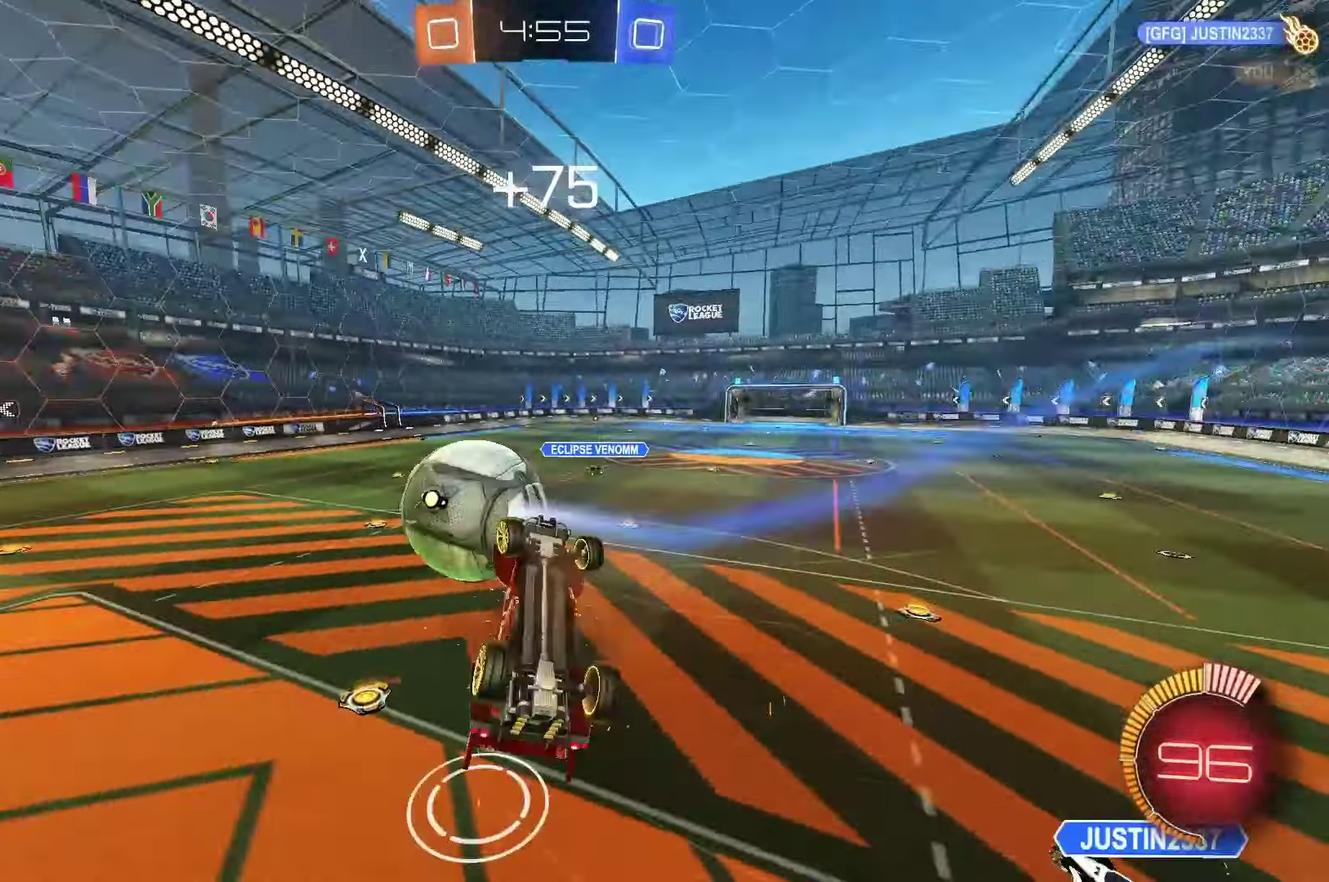
{"buttons": [], "left_stick": "center", "events": [[67, "L1", "up"], [83, "left_stick", "down"], [150, "left_stick", "down-left"], [450, "left_stick", "center"]]}
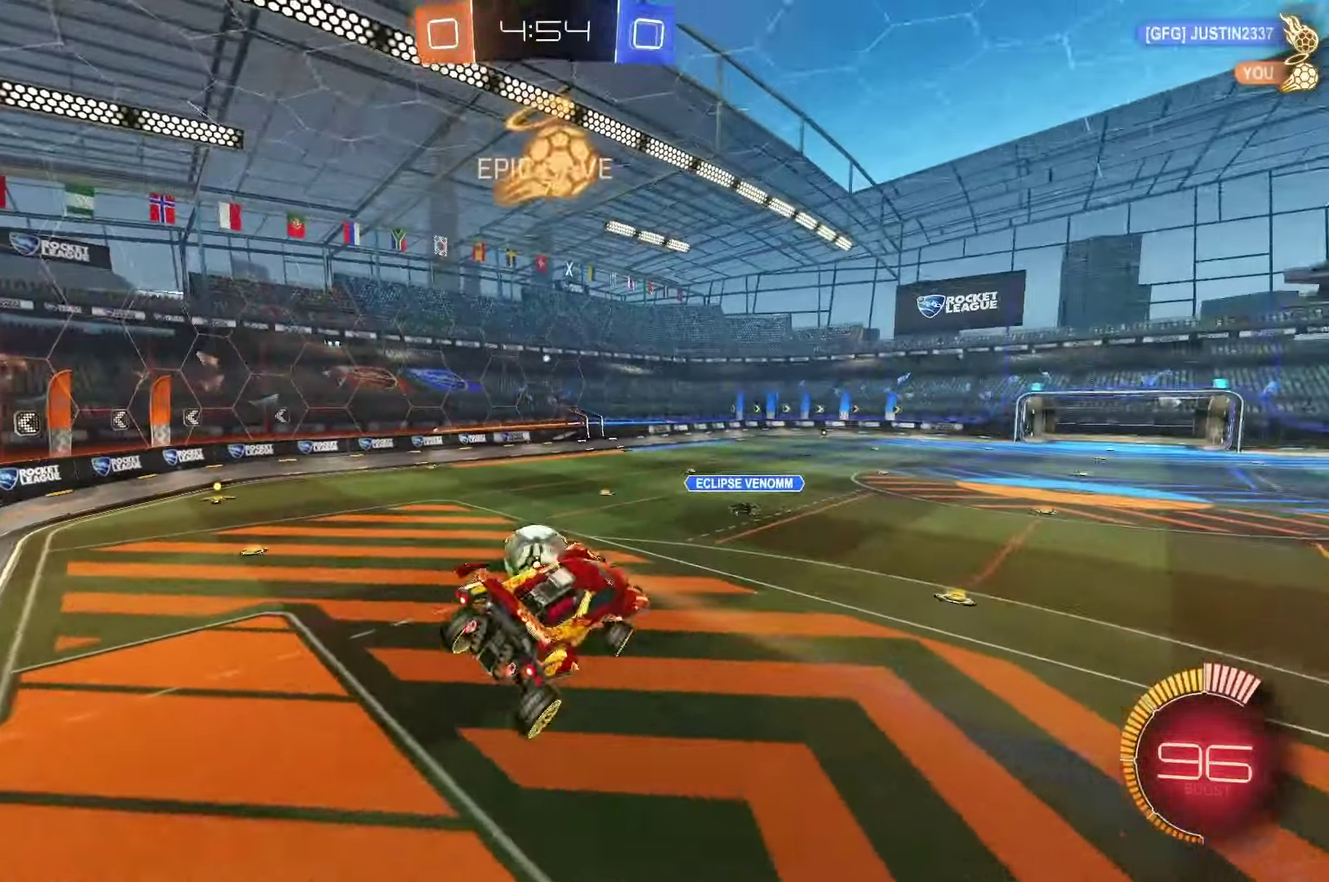
{"buttons": [], "left_stick": "center", "events": [[217, "left_stick", "down"], [300, "left_stick", "down-left"], [317, "L1", "down"], [383, "left_stick", "left"], [433, "left_stick", "center"], [467, "L1", "up"]]}
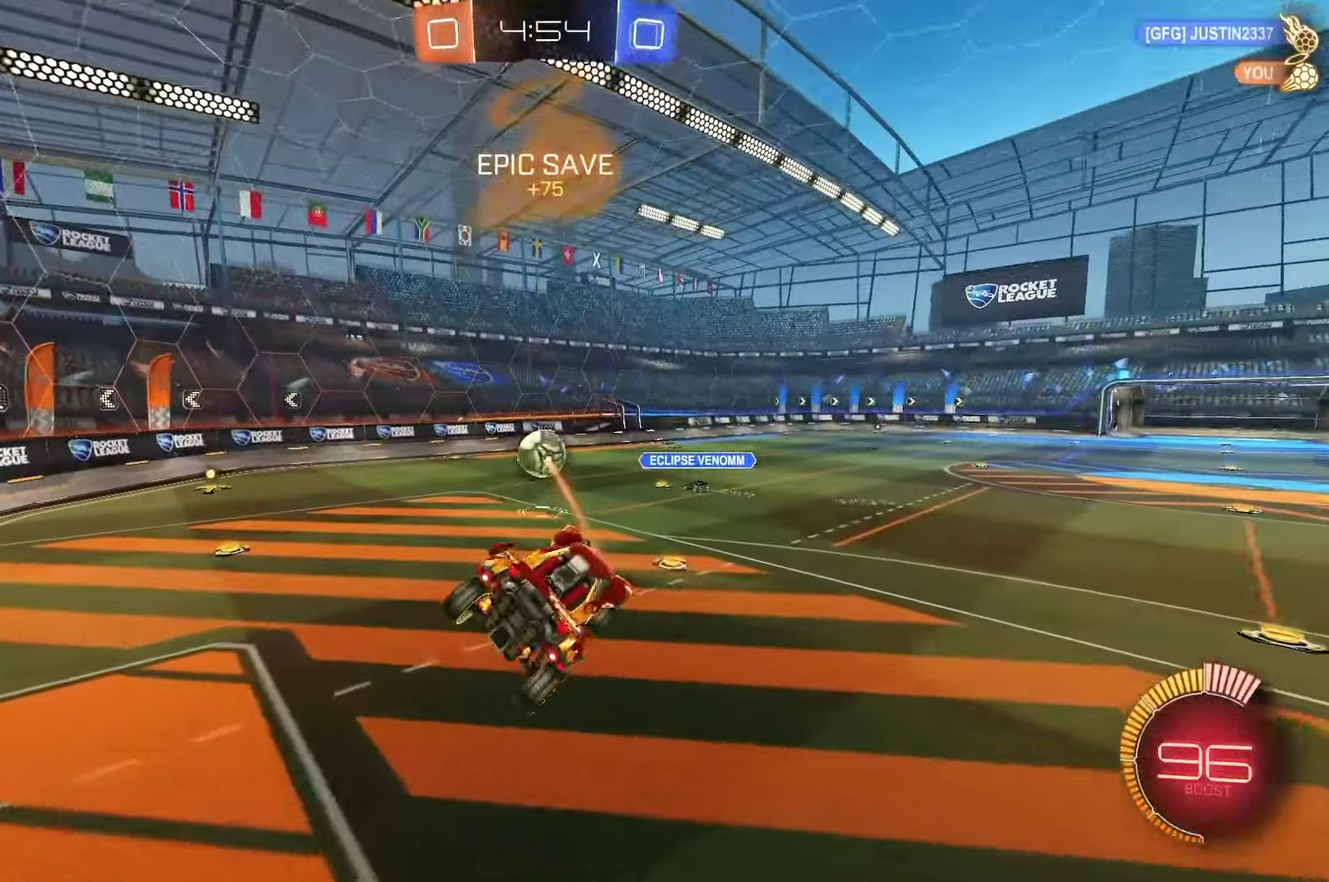
{"buttons": ["B", "R2"], "left_stick": "left", "events": [[133, "R2", "down"], [183, "left_stick", "up-left"], [250, "left_stick", "left"], [350, "left_stick", "down-left"], [400, "left_stick", "left"], [467, "B", "down"]]}
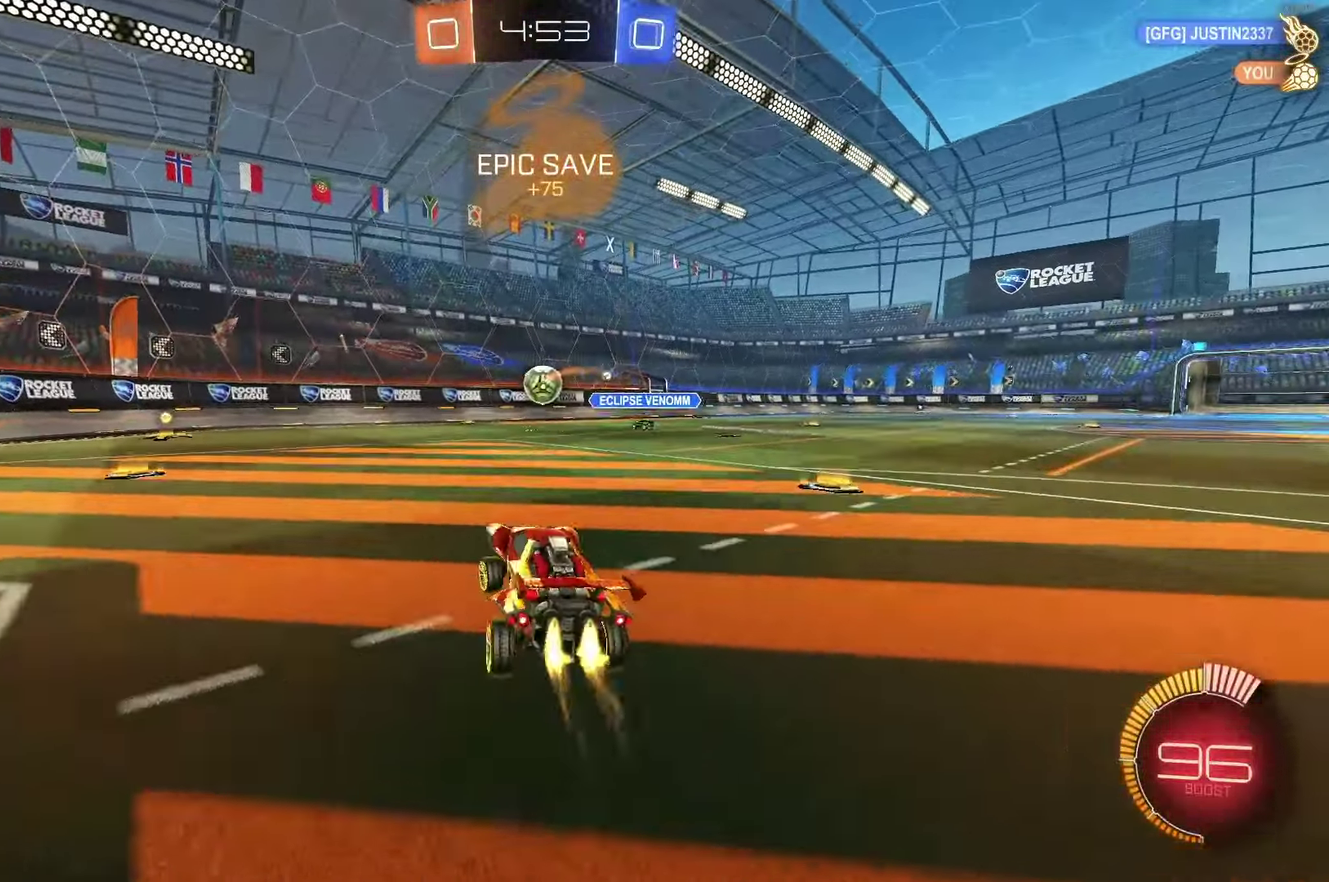
{"buttons": ["R2"], "left_stick": "center", "events": [[350, "left_stick", "center"], [433, "B", "up"]]}
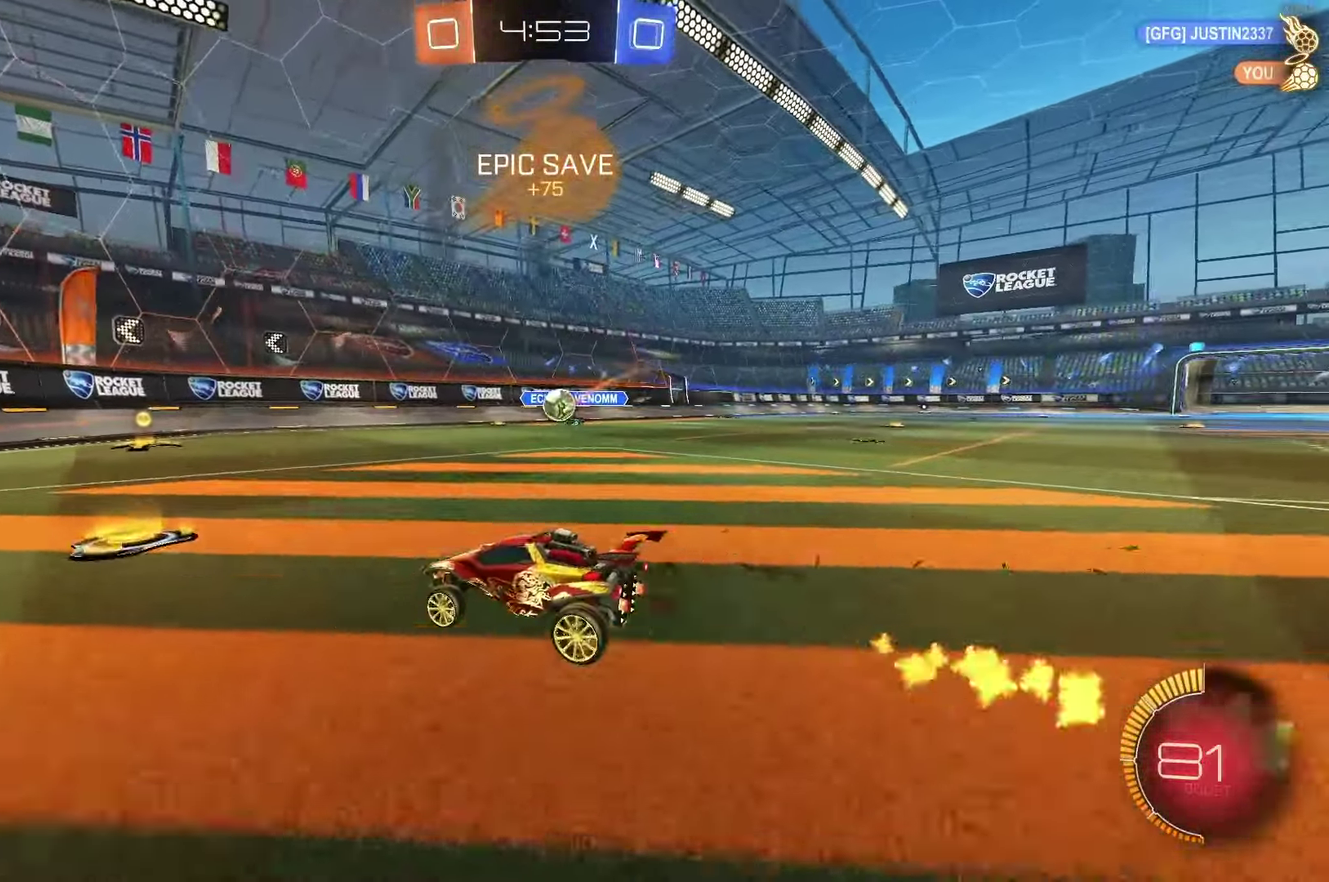
{"buttons": ["R2"], "left_stick": "left", "events": [[33, "left_stick", "down-left"], [133, "left_stick", "center"], [283, "left_stick", "left"]]}
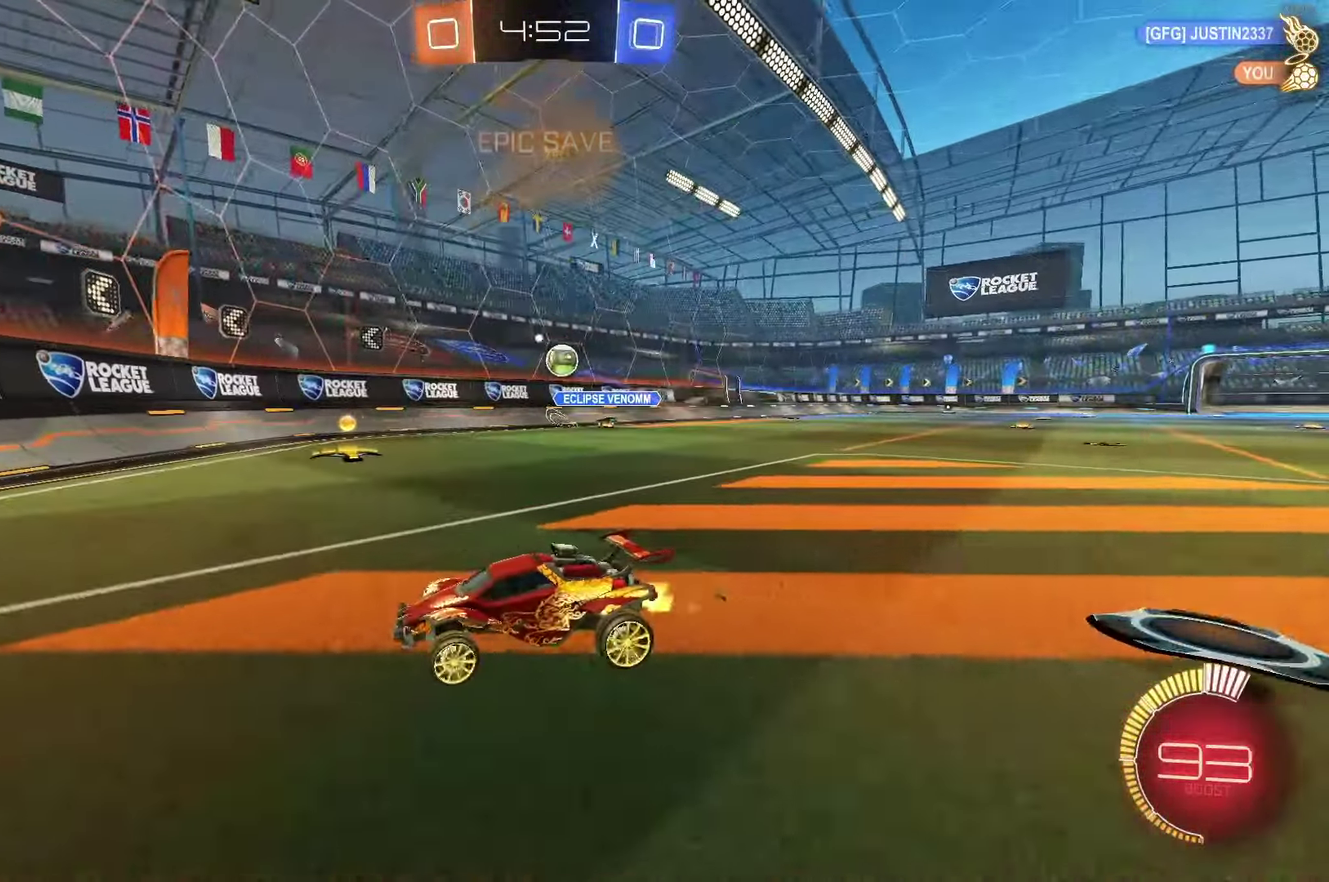
{"buttons": ["L2"], "left_stick": "right", "events": [[17, "L1", "down"], [200, "R2", "up"], [233, "left_stick", "down"], [283, "left_stick", "down-right"], [300, "L2", "down"], [350, "left_stick", "right"], [383, "L1", "up"]]}
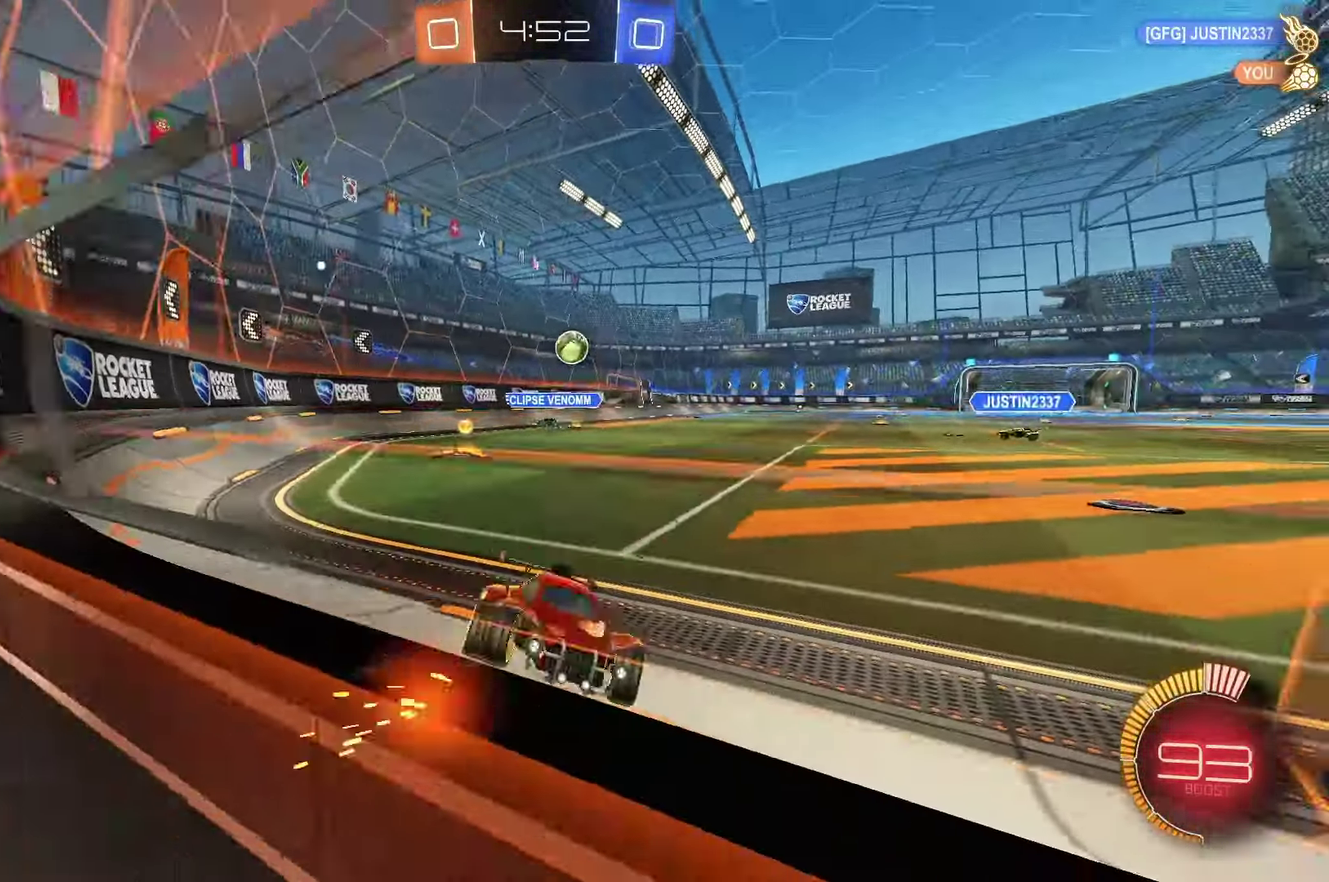
{"buttons": ["L2", "R2"], "left_stick": "center", "events": [[200, "L1", "down"], [433, "R2", "down"], [450, "L1", "up"], [483, "left_stick", "center"]]}
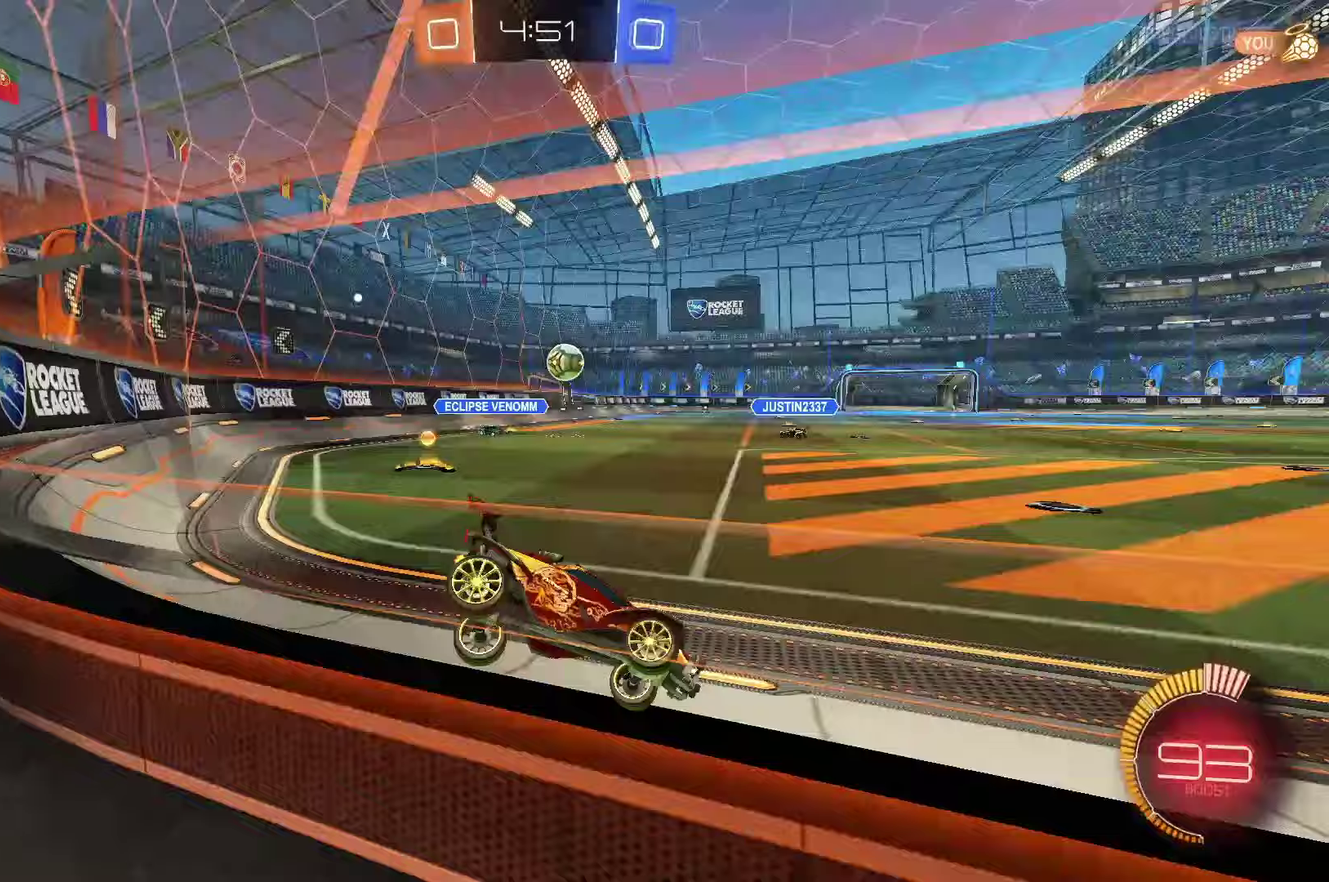
{"buttons": ["B", "R2"], "left_stick": "center", "events": [[17, "L2", "up"], [67, "B", "down"], [183, "left_stick", "right"], [317, "left_stick", "center"]]}
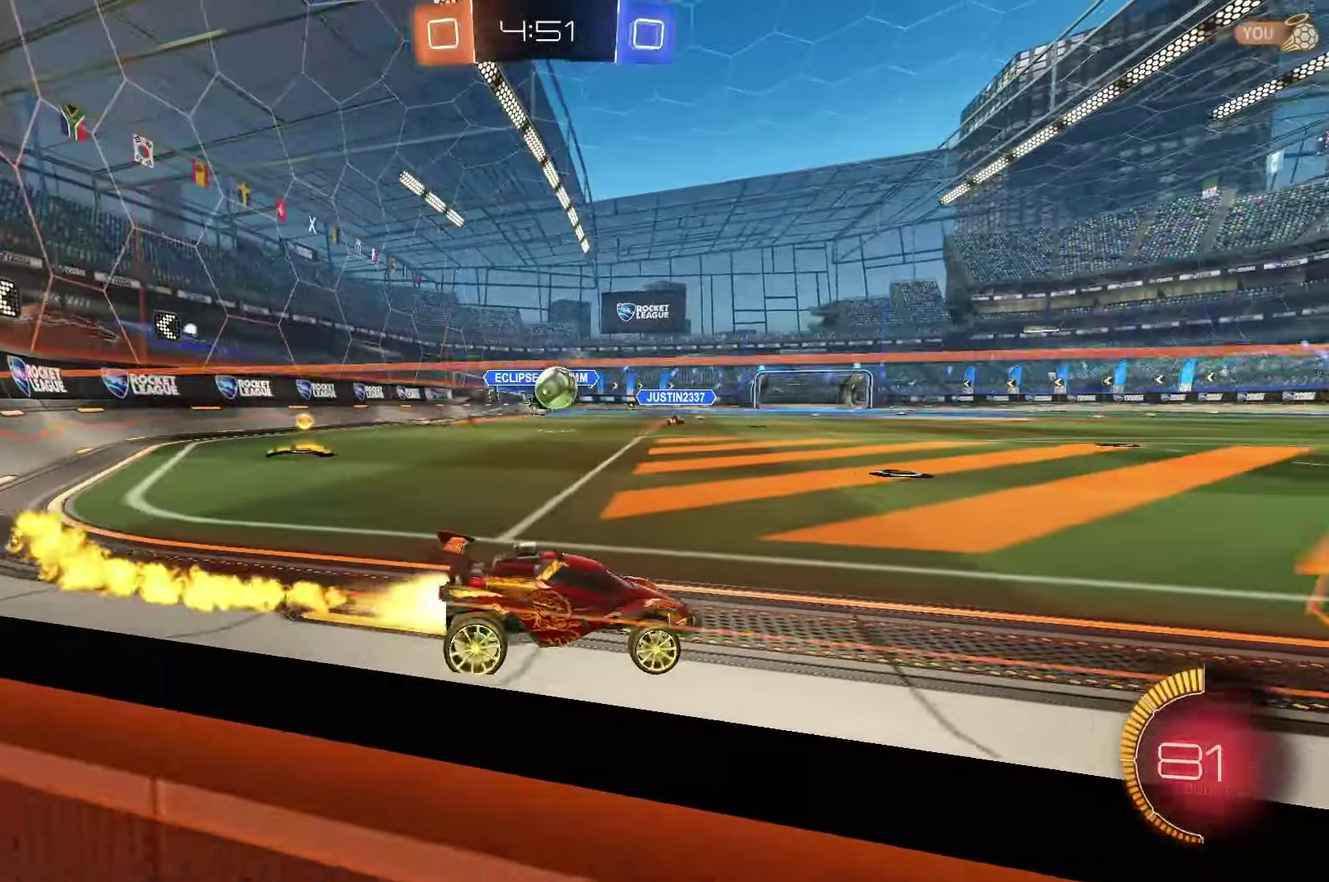
{"buttons": ["B", "R2"], "left_stick": "center", "events": [[333, "left_stick", "left"], [417, "B", "up"], [483, "B", "down"], [500, "left_stick", "center"]]}
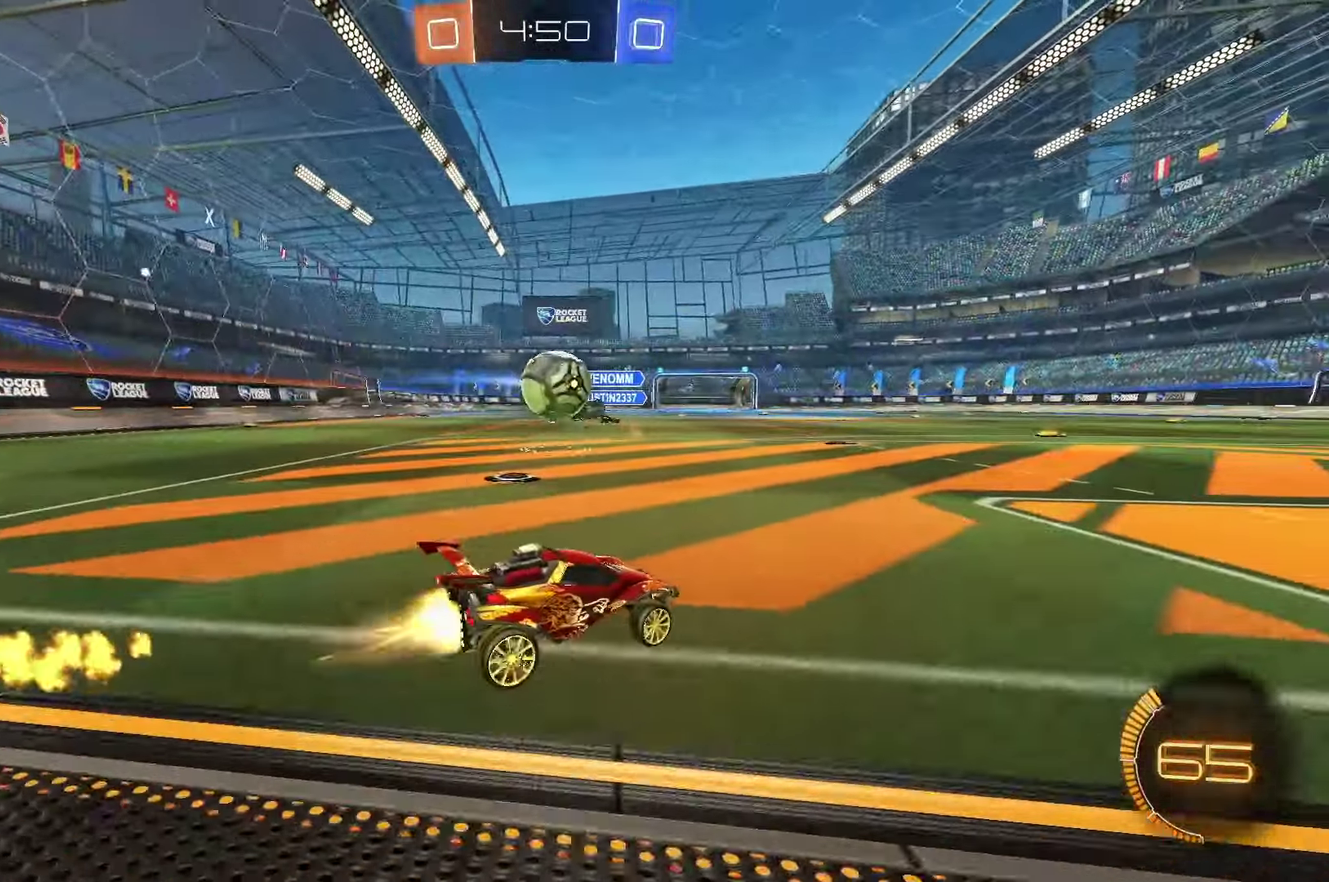
{"buttons": ["A", "B", "L1"], "left_stick": "down-right", "events": [[117, "left_stick", "left"], [267, "A", "down"], [283, "R2", "up"], [300, "L1", "down"], [300, "left_stick", "up-right"], [417, "left_stick", "right"], [500, "left_stick", "down-right"]]}
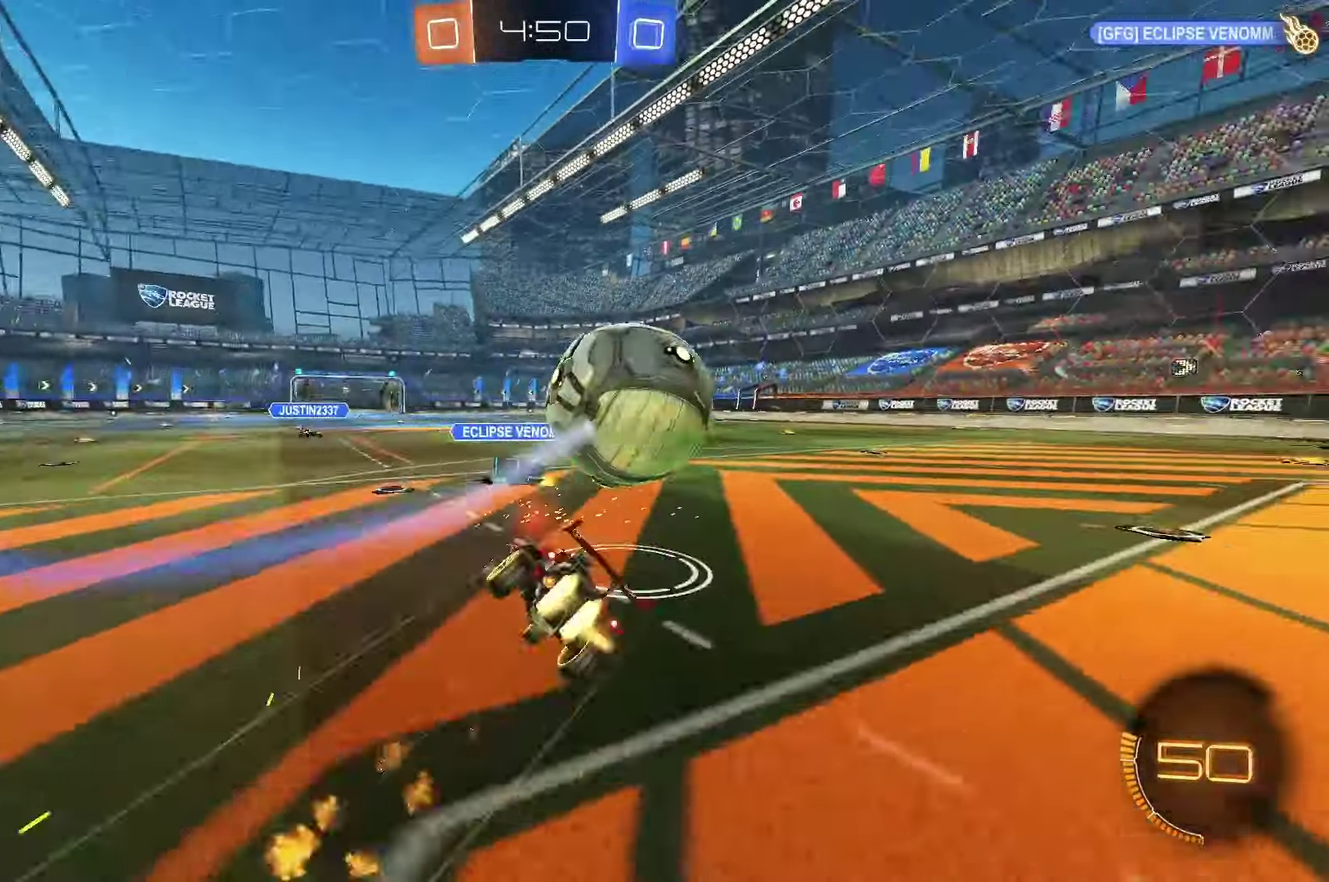
{"buttons": [], "left_stick": "right", "events": [[33, "A", "up"], [133, "left_stick", "right"], [200, "B", "up"], [500, "L1", "up"]]}
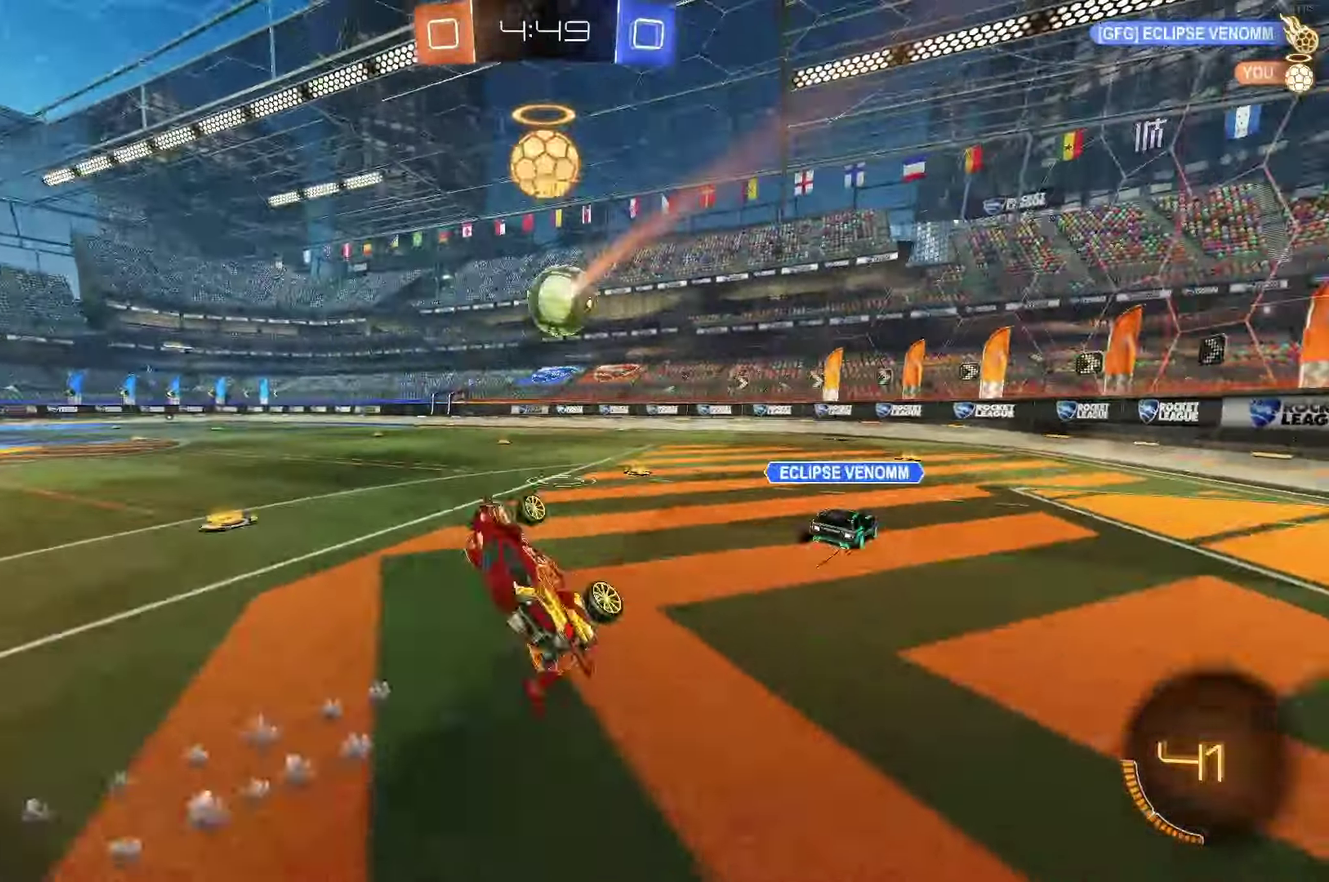
{"buttons": ["R2"], "left_stick": "center", "events": [[33, "left_stick", "center"], [50, "R2", "down"]]}
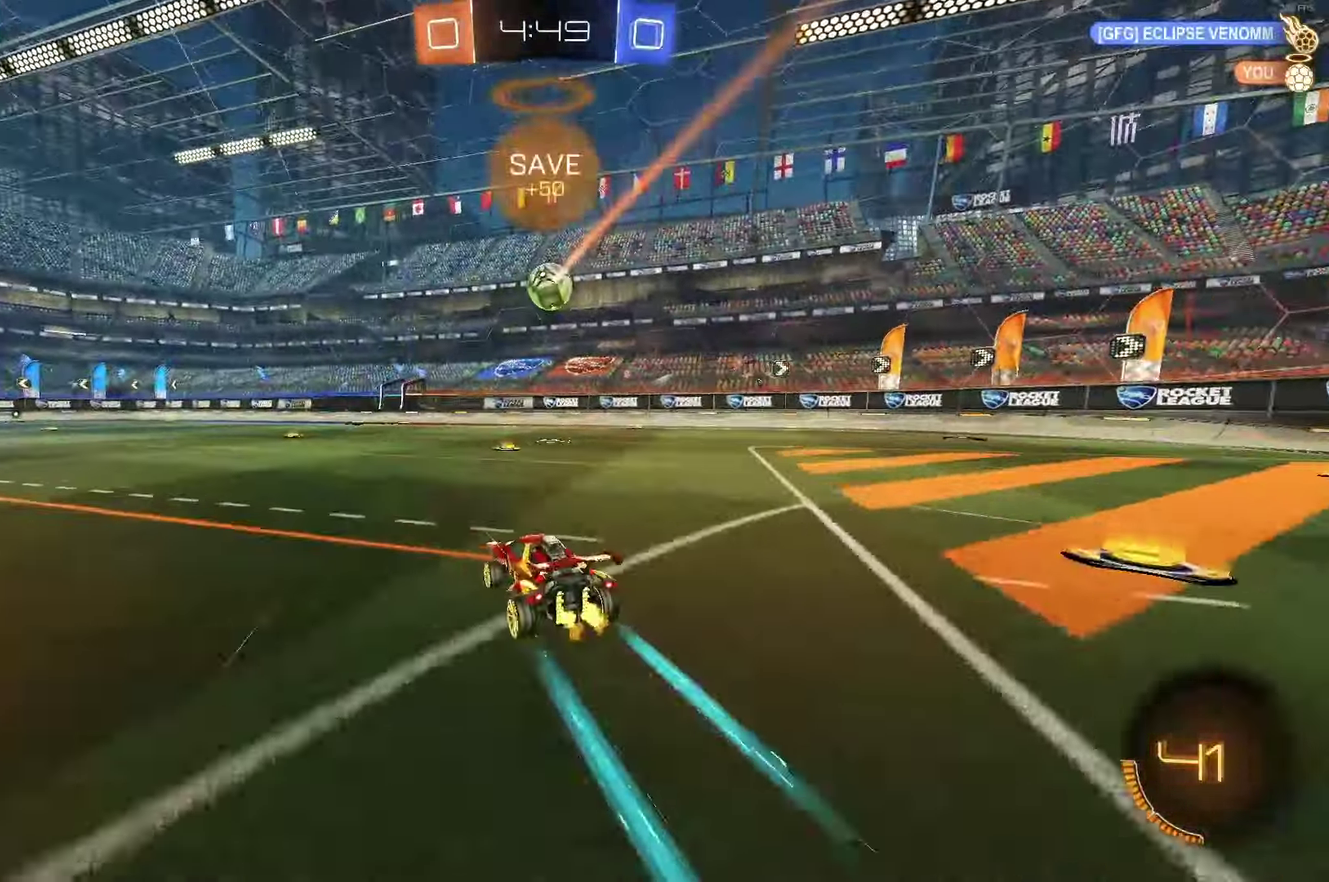
{"buttons": ["L1", "R1"], "left_stick": "right", "events": [[100, "left_stick", "down-left"], [133, "B", "down"], [167, "A", "down"], [183, "R2", "up"], [283, "R1", "down"], [317, "A", "up"], [317, "left_stick", "right"], [350, "L1", "down"], [450, "B", "up"]]}
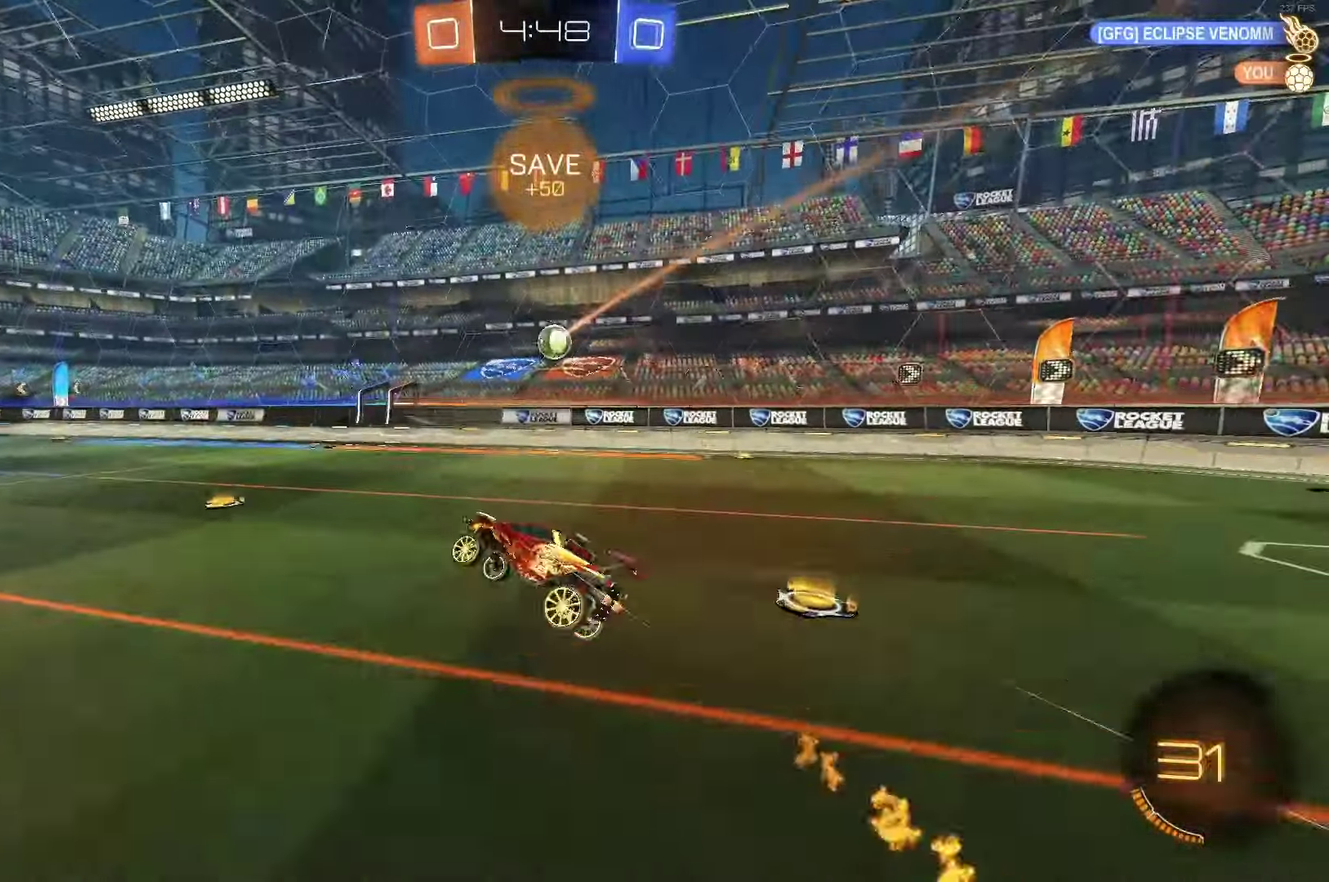
{"buttons": [], "left_stick": "center", "events": [[117, "L1", "up"], [117, "left_stick", "center"], [300, "R1", "up"], [383, "B", "down"], [467, "B", "up"]]}
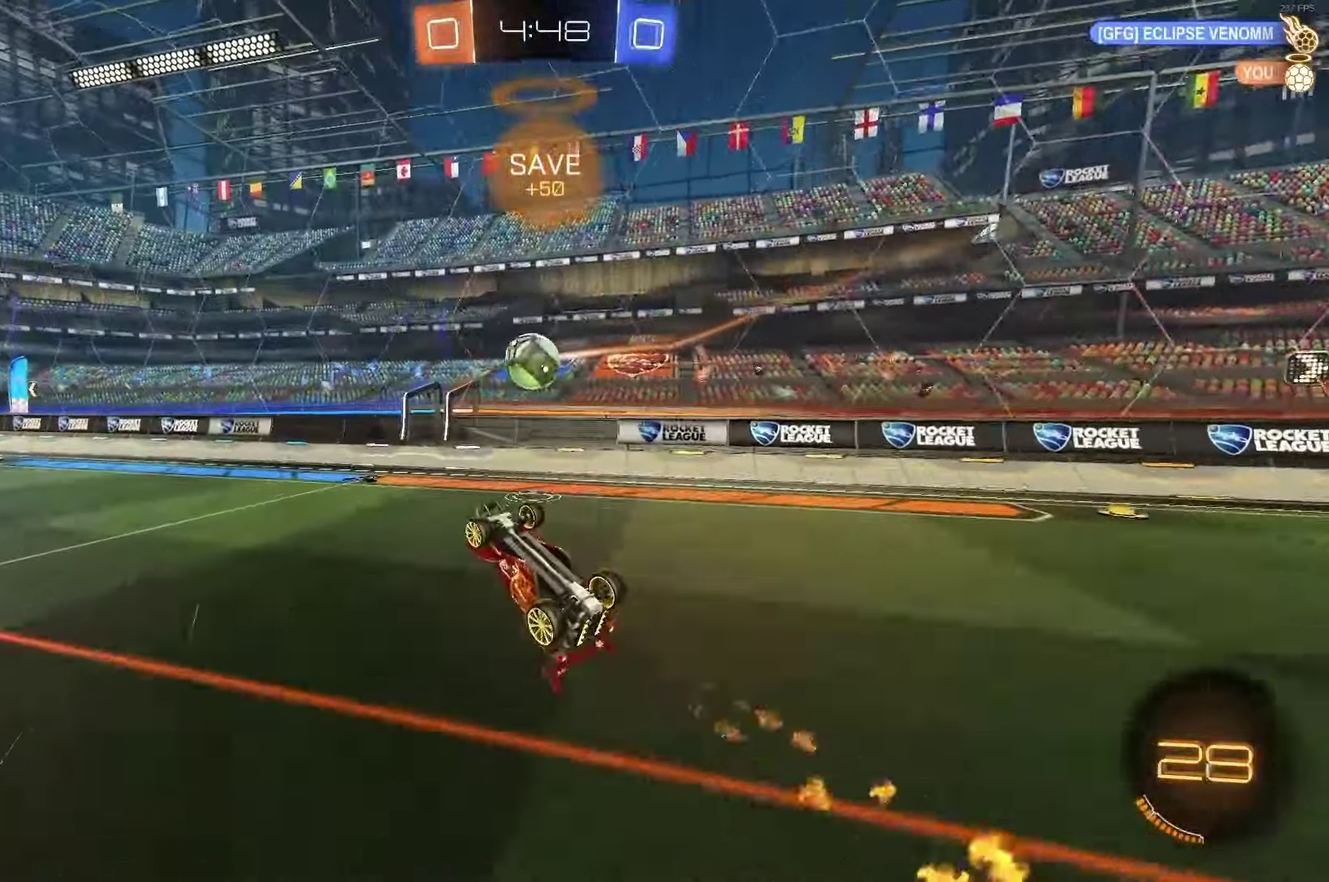
{"buttons": ["L1"], "left_stick": "right", "events": [[50, "B", "down"], [150, "L1", "down"], [200, "left_stick", "up-right"], [250, "Y", "down"], [450, "left_stick", "right"], [467, "B", "up"], [483, "Y", "up"]]}
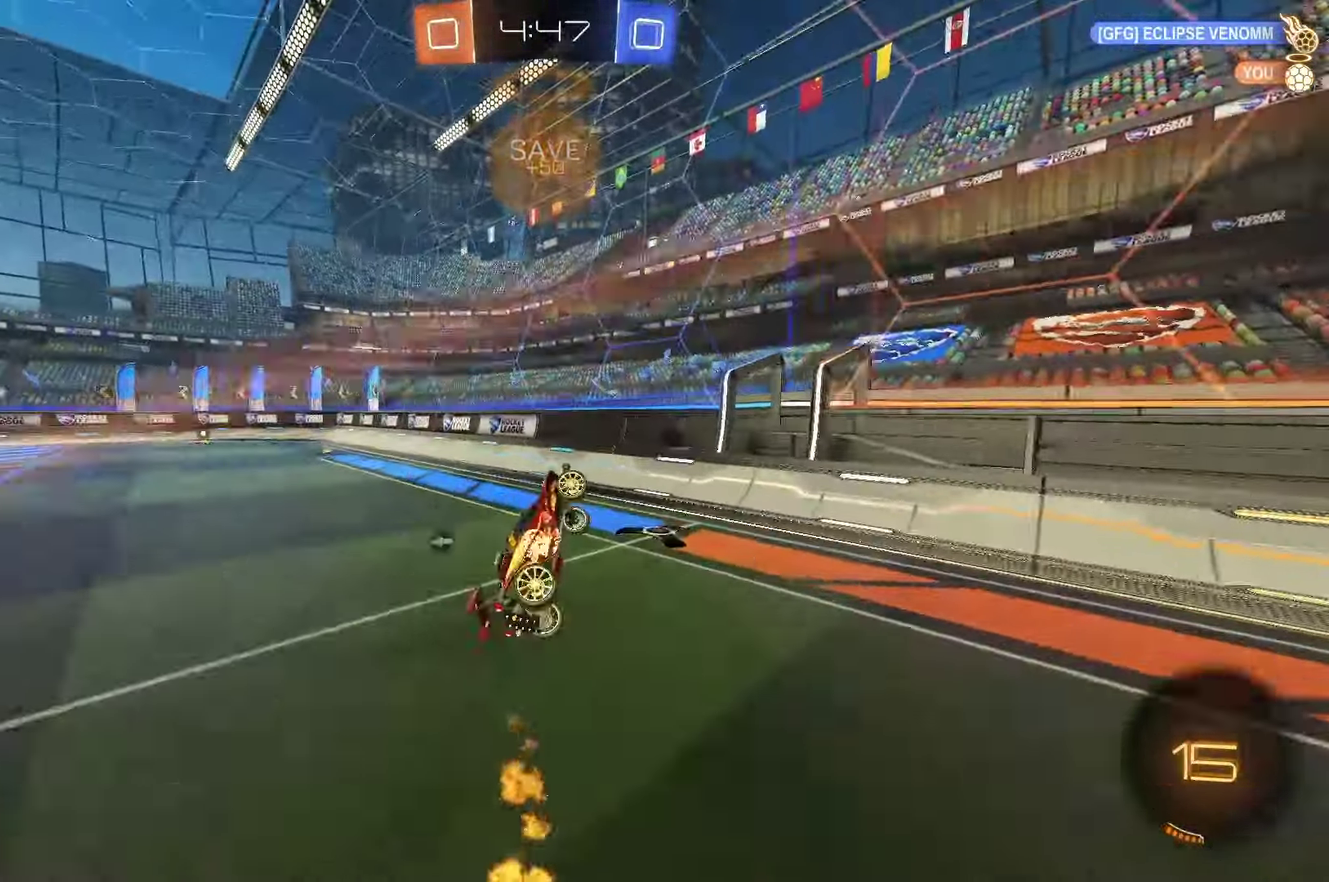
{"buttons": ["R2"], "left_stick": "left", "events": [[133, "Y", "down"], [183, "L1", "up"], [200, "left_stick", "left"], [217, "Y", "up"], [400, "R2", "down"]]}
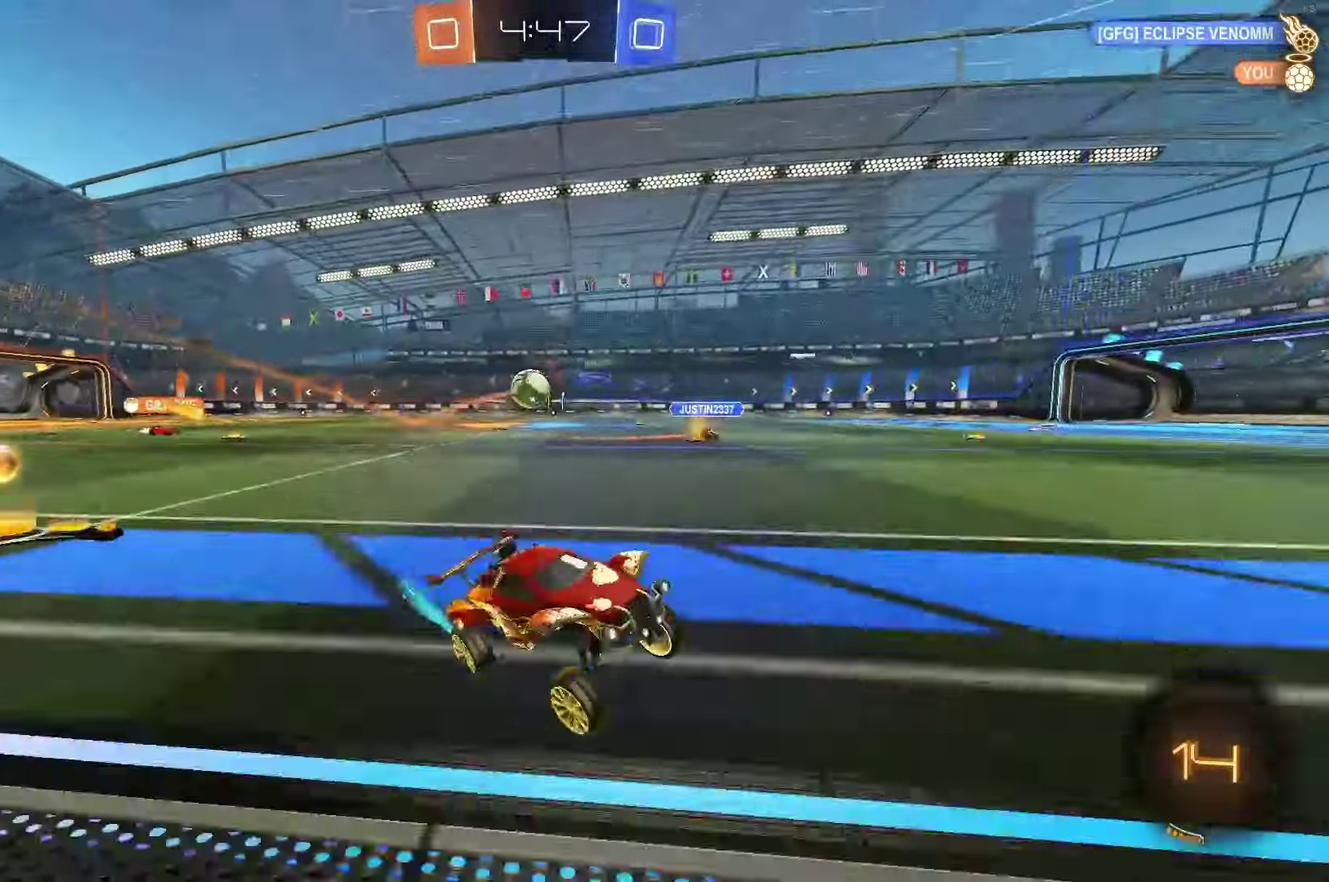
{"buttons": ["R2"], "left_stick": "left", "events": [[233, "L1", "down"], [367, "L1", "up"]]}
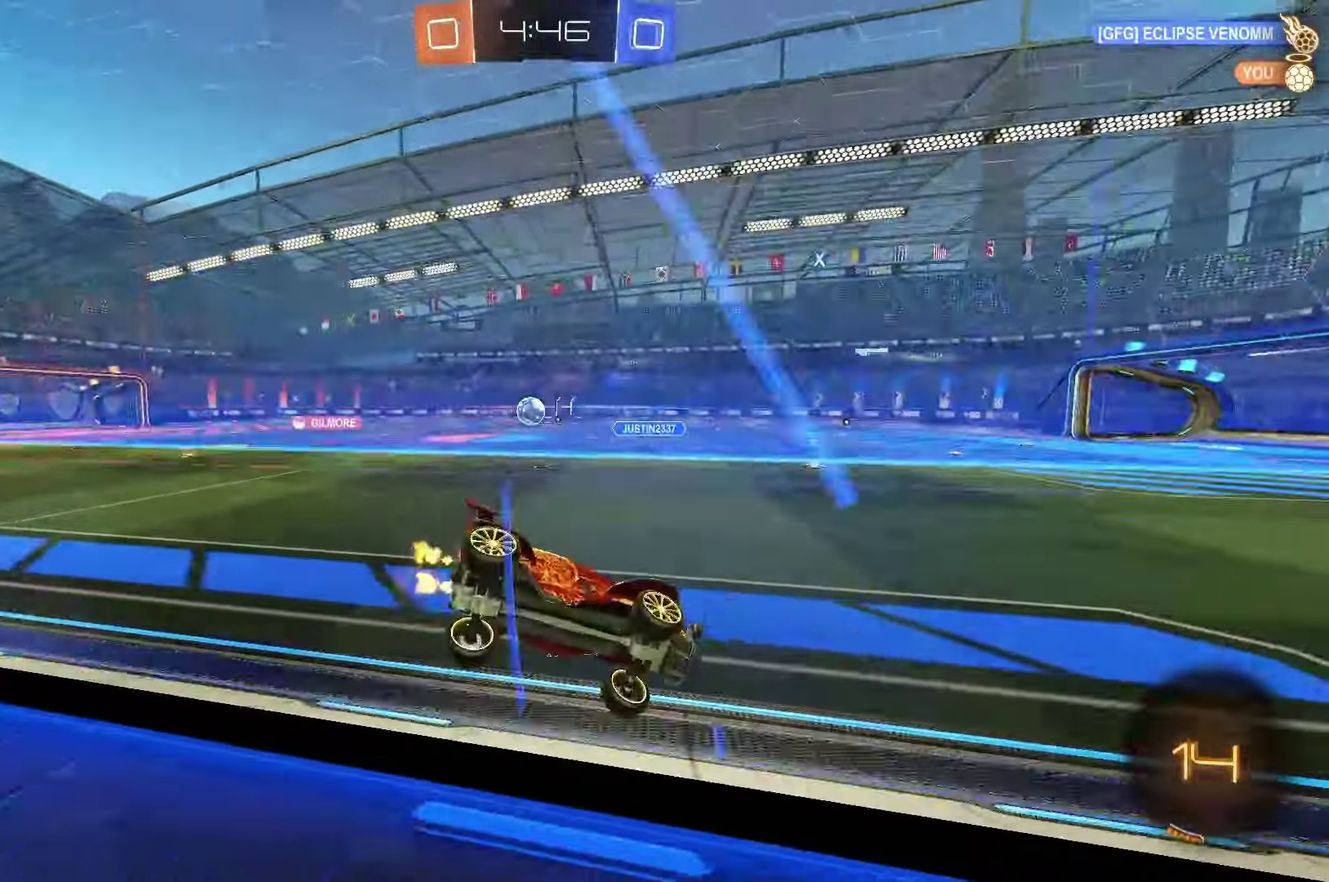
{"buttons": ["B", "R2"], "left_stick": "left", "events": [[483, "B", "down"]]}
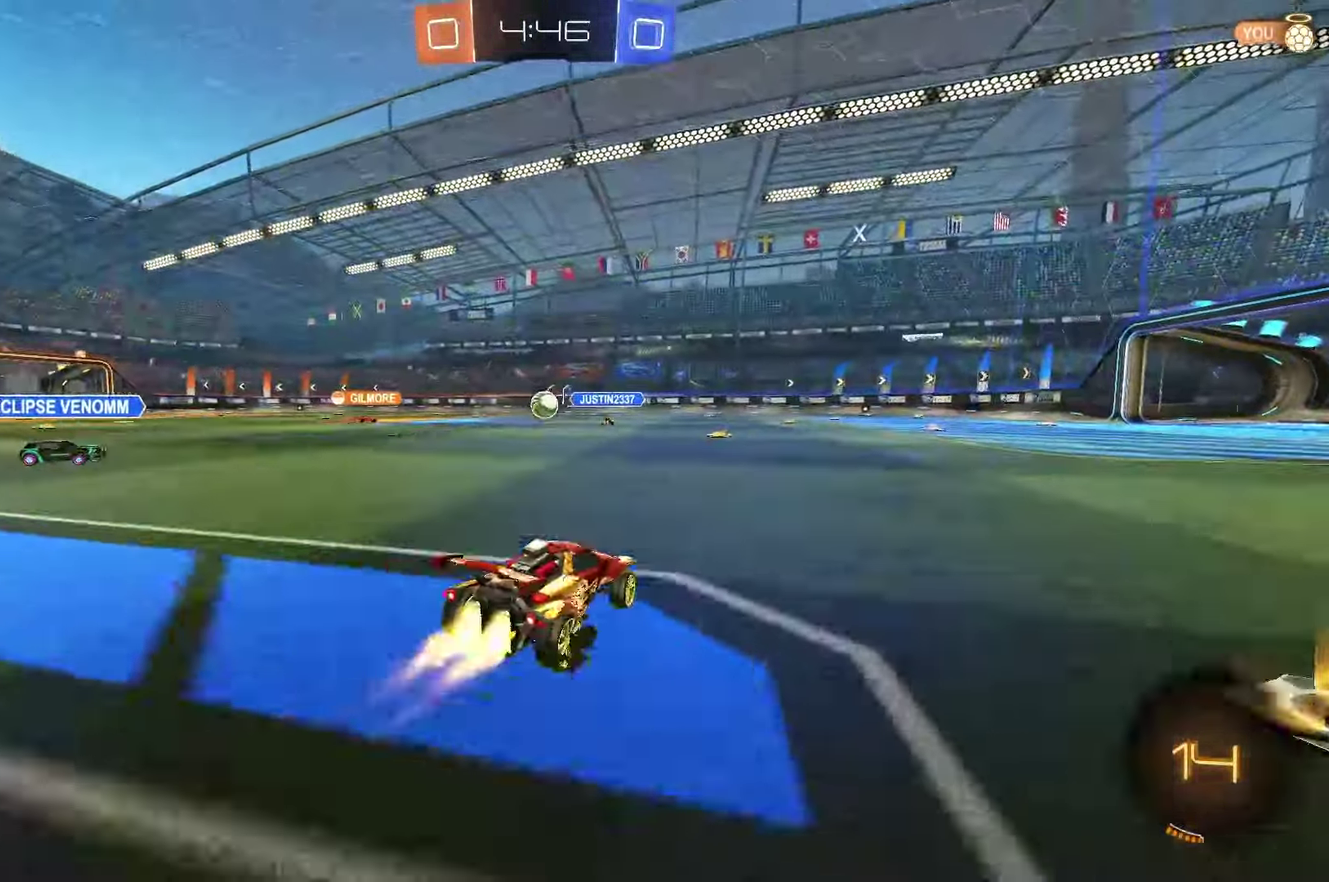
{"buttons": ["B", "L1"], "left_stick": "down-left", "events": [[283, "A", "down"], [300, "left_stick", "up-left"], [317, "L1", "down"], [317, "R2", "up"], [350, "A", "up"], [400, "A", "down"], [450, "left_stick", "down-left"], [500, "A", "up"]]}
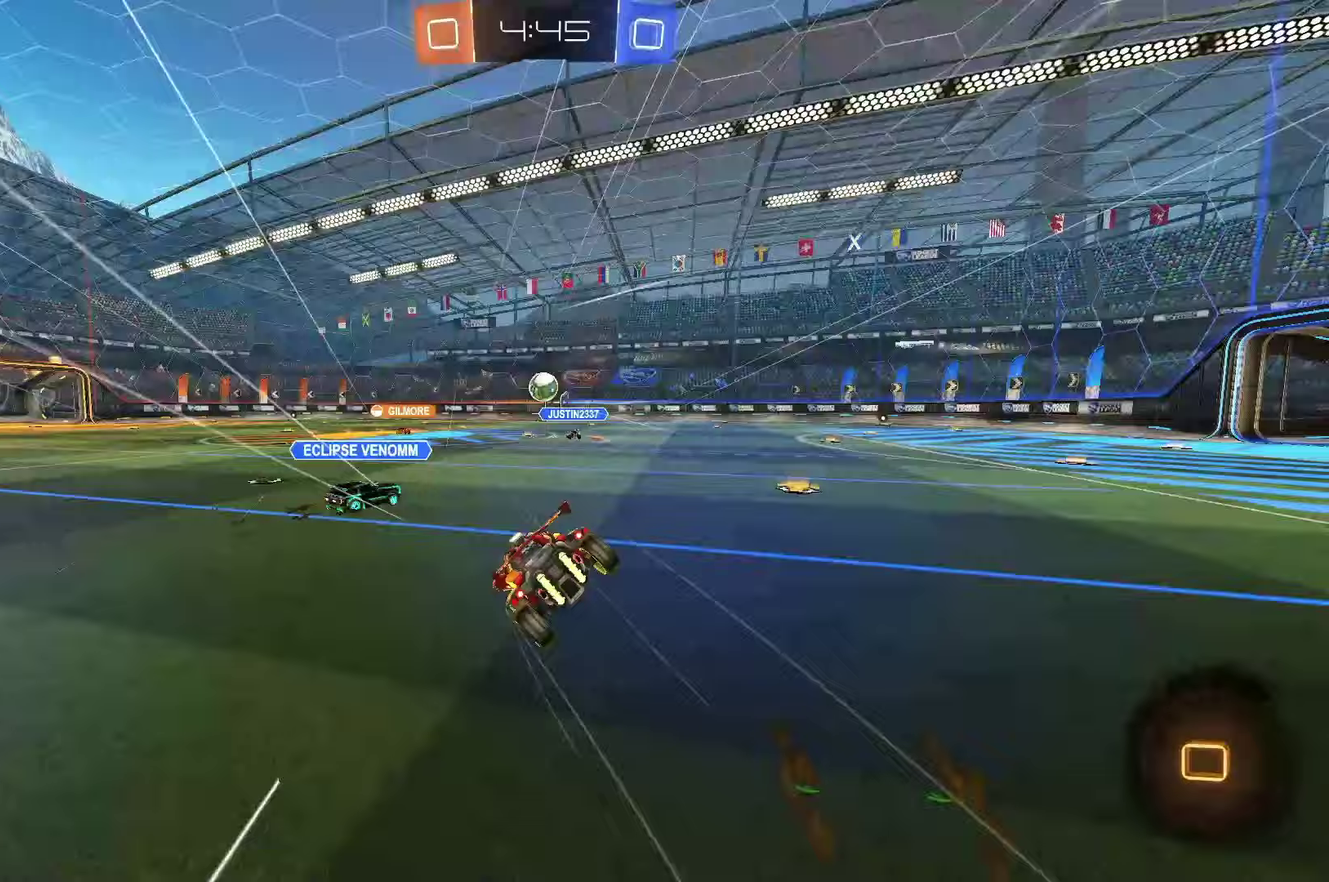
{"buttons": ["L1"], "left_stick": "down-left", "events": [[200, "B", "up"]]}
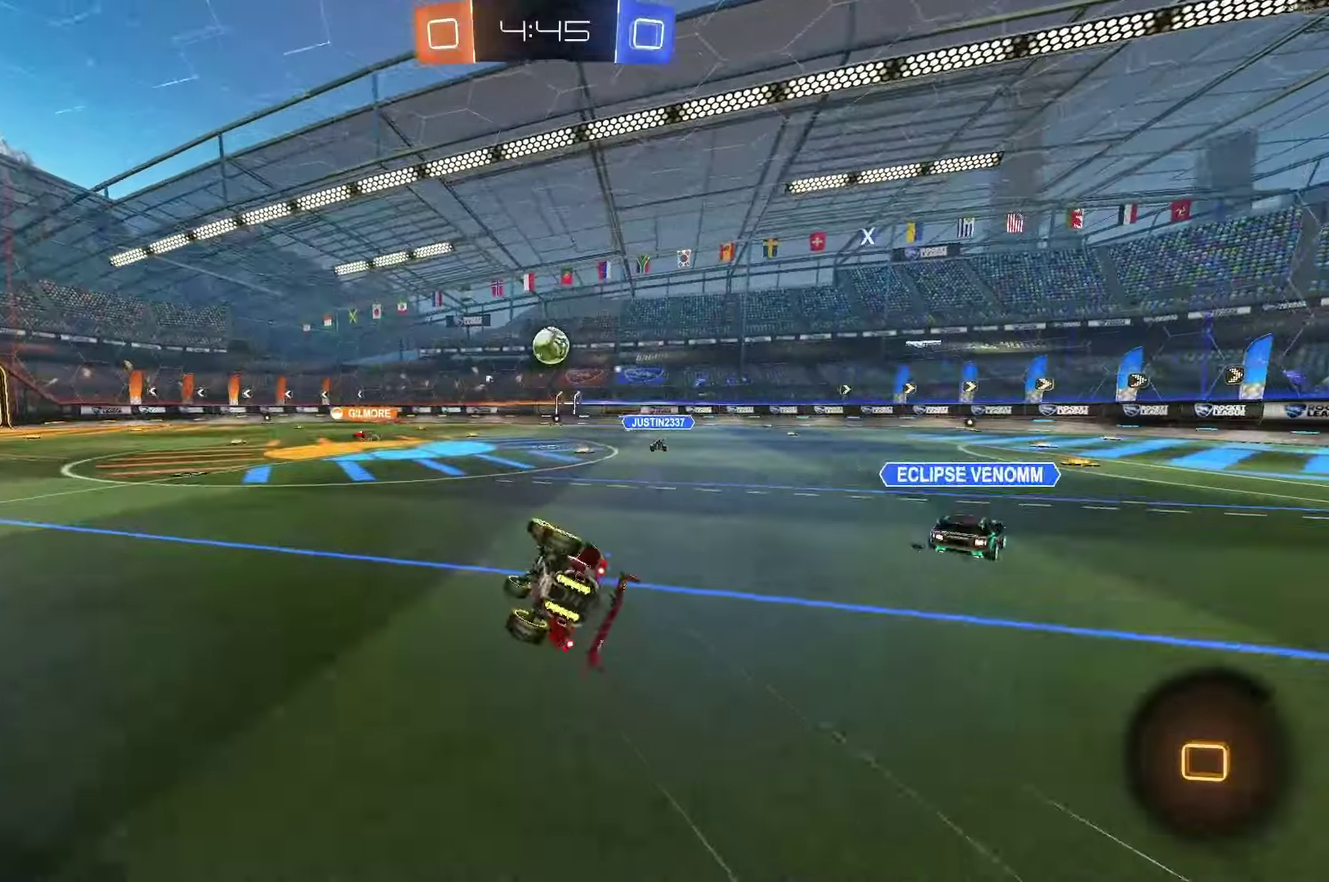
{"buttons": ["R2"], "left_stick": "center", "events": [[167, "left_stick", "center"], [183, "L1", "up"], [183, "R2", "down"], [383, "left_stick", "down-right"], [483, "left_stick", "center"]]}
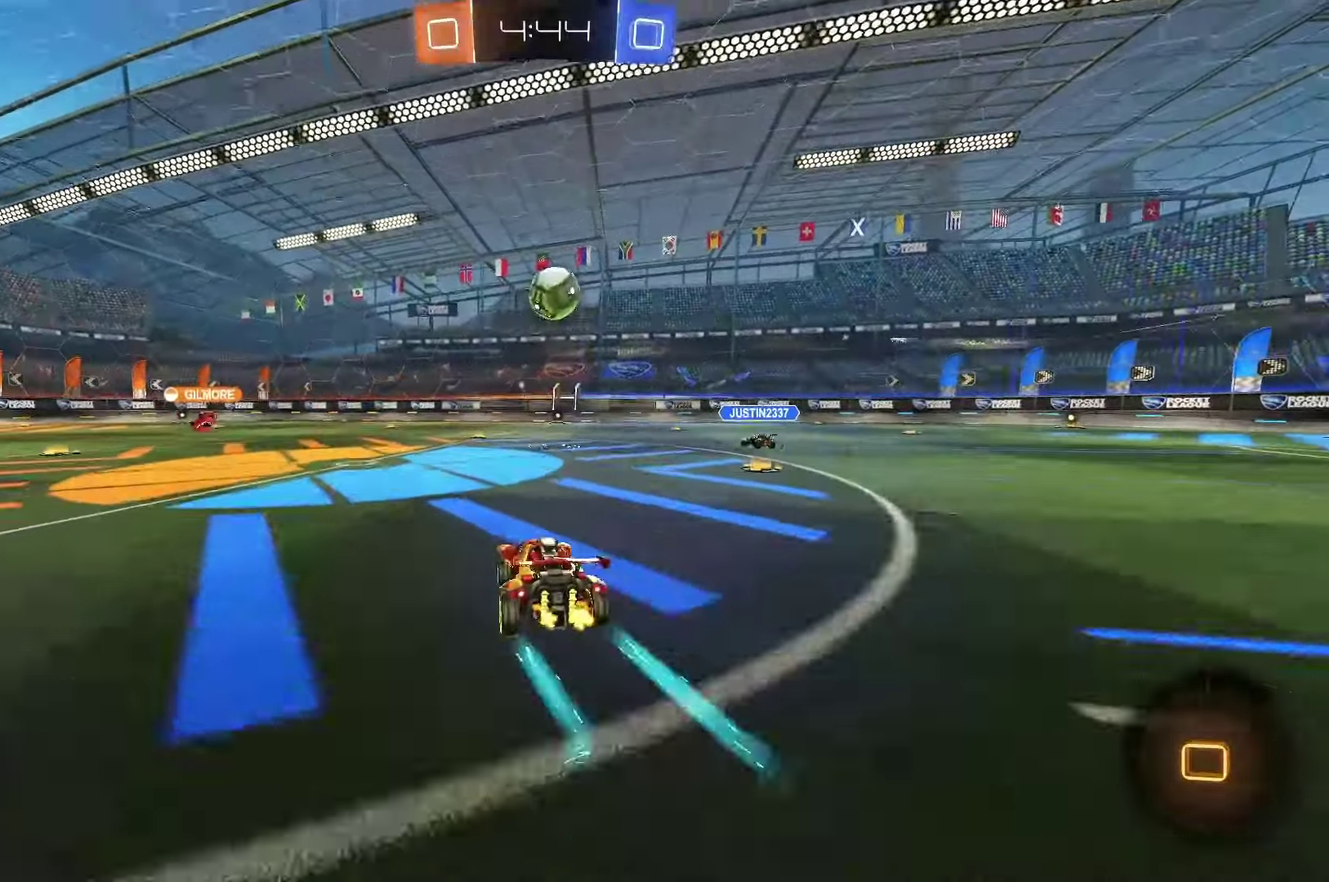
{"buttons": ["R2"], "left_stick": "left", "events": [[267, "left_stick", "left"], [367, "left_stick", "center"], [450, "left_stick", "left"]]}
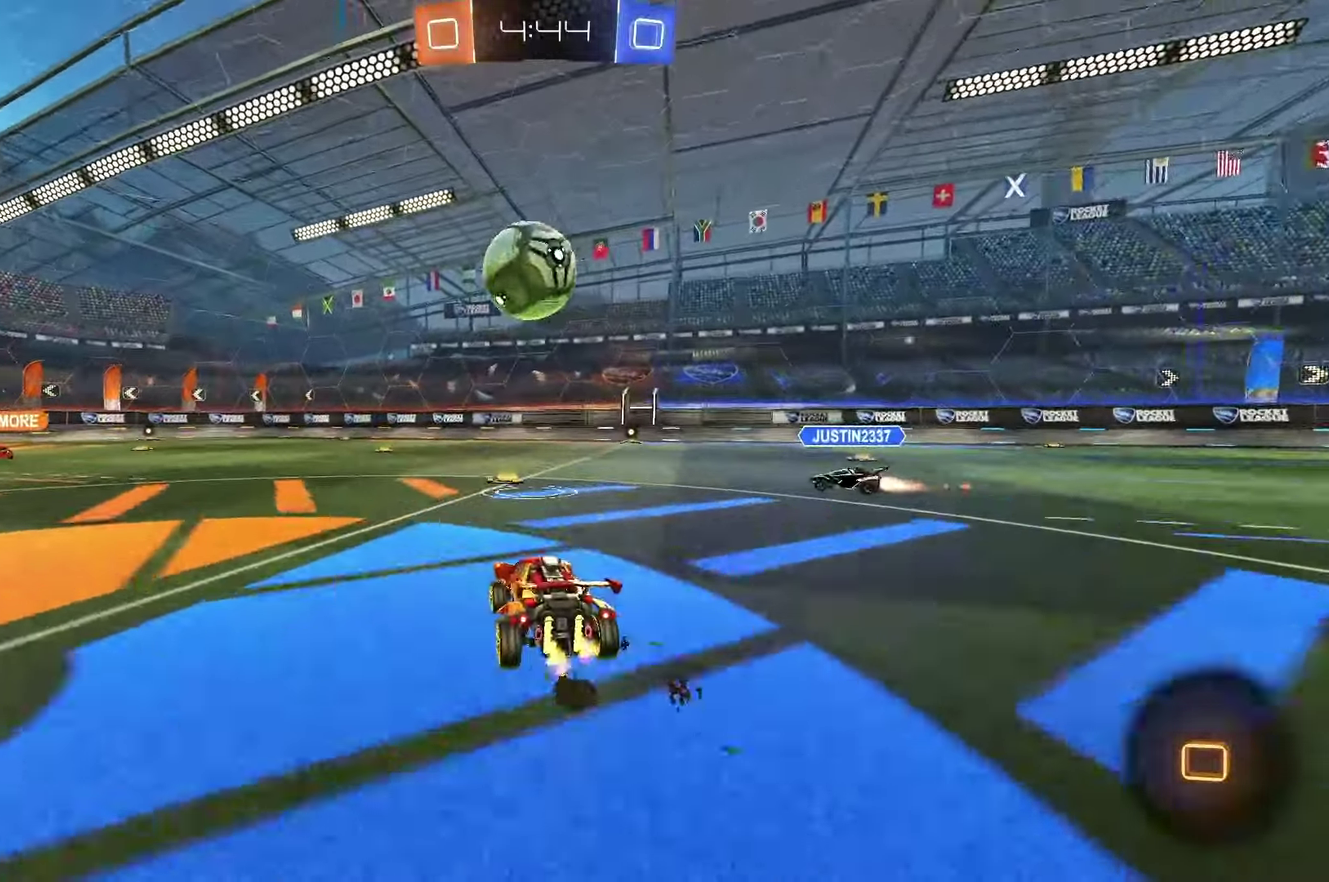
{"buttons": [], "left_stick": "right", "events": [[17, "A", "down"], [133, "left_stick", "center"], [183, "A", "up"], [317, "R2", "up"], [400, "left_stick", "right"]]}
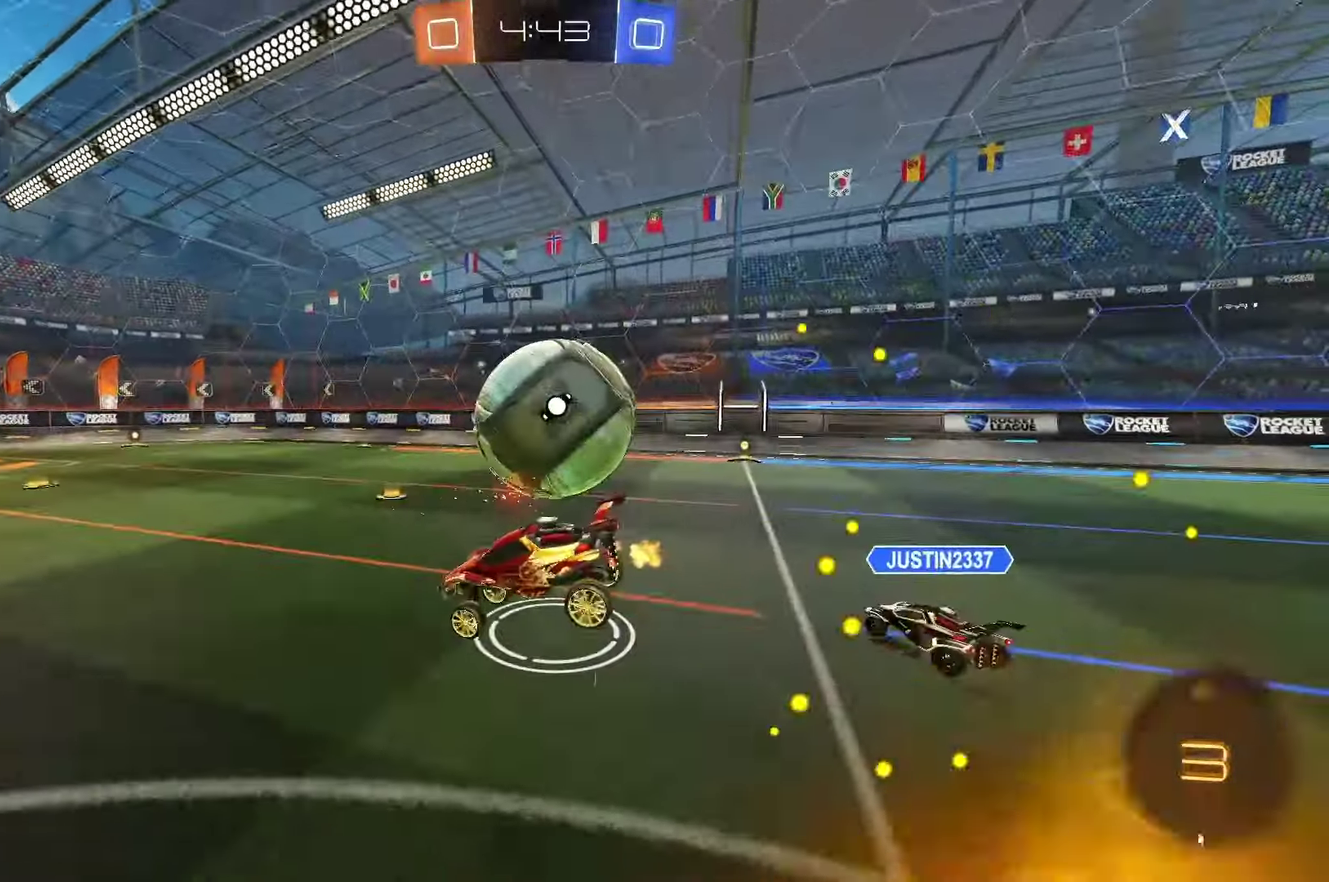
{"buttons": ["R2"], "left_stick": "down-right", "events": [[100, "left_stick", "down-right"], [467, "R2", "down"]]}
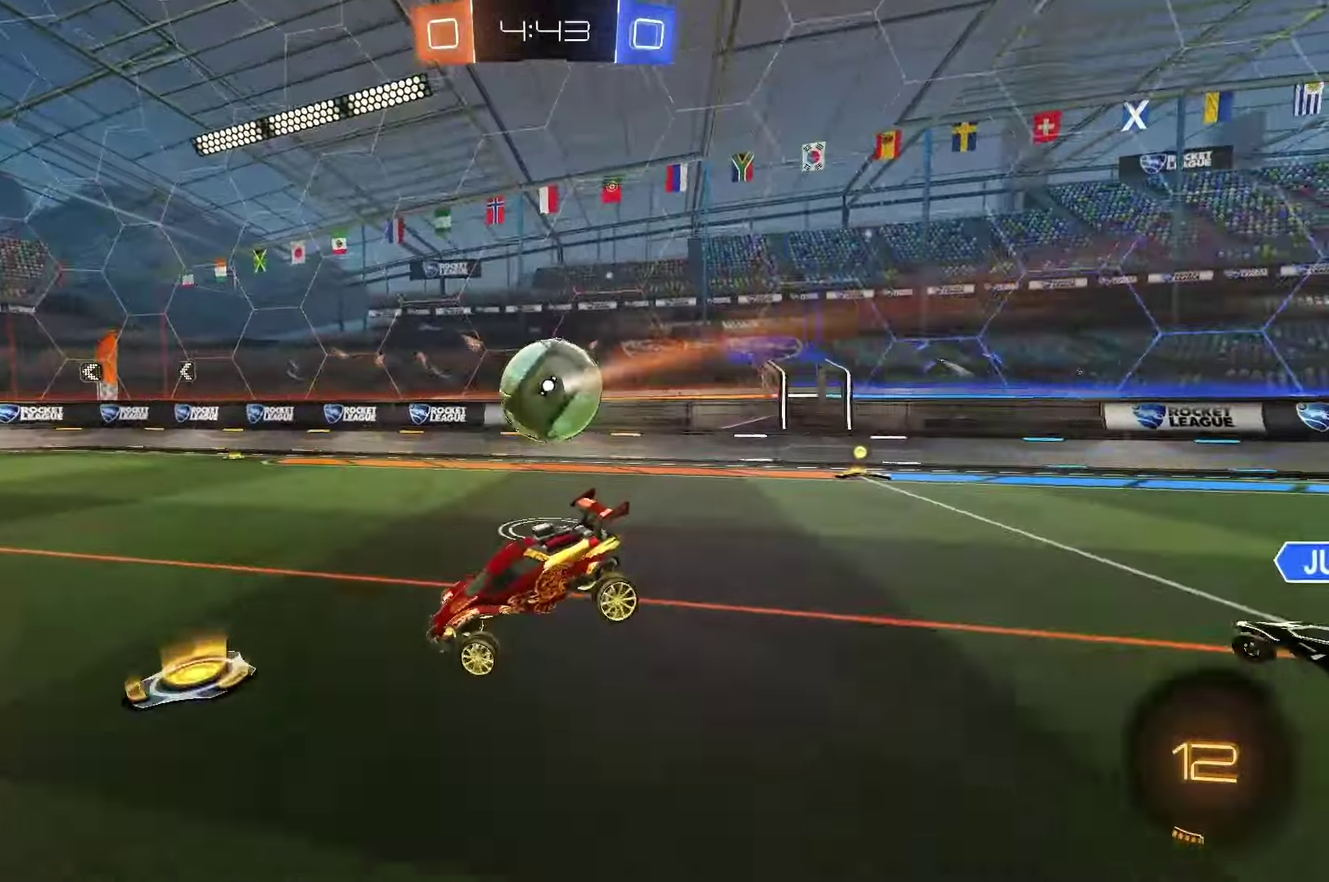
{"buttons": ["R2"], "left_stick": "left", "events": [[117, "Y", "down"], [133, "left_stick", "center"], [183, "left_stick", "up-left"], [233, "Y", "up"], [300, "left_stick", "left"]]}
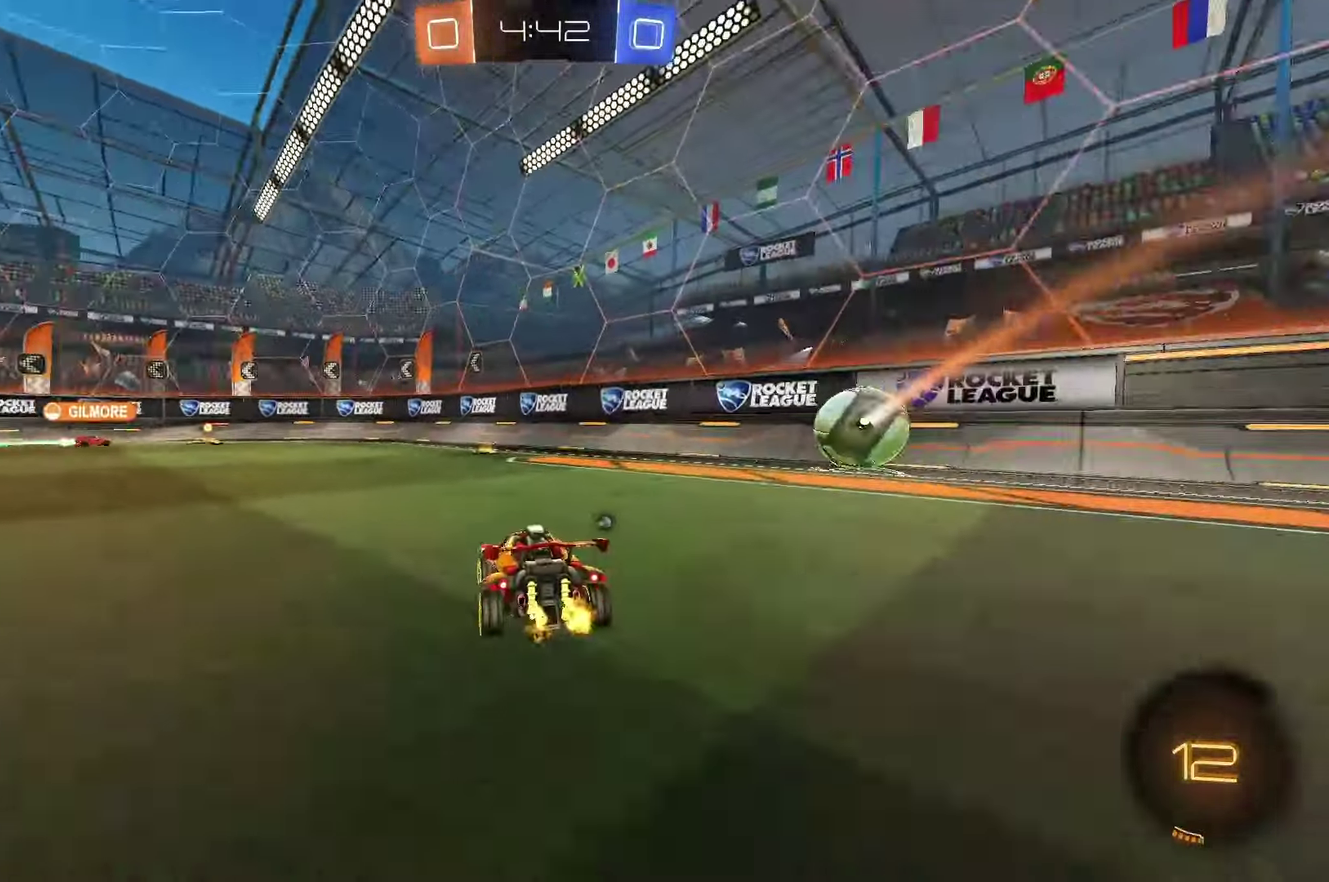
{"buttons": ["R2"], "left_stick": "left", "events": []}